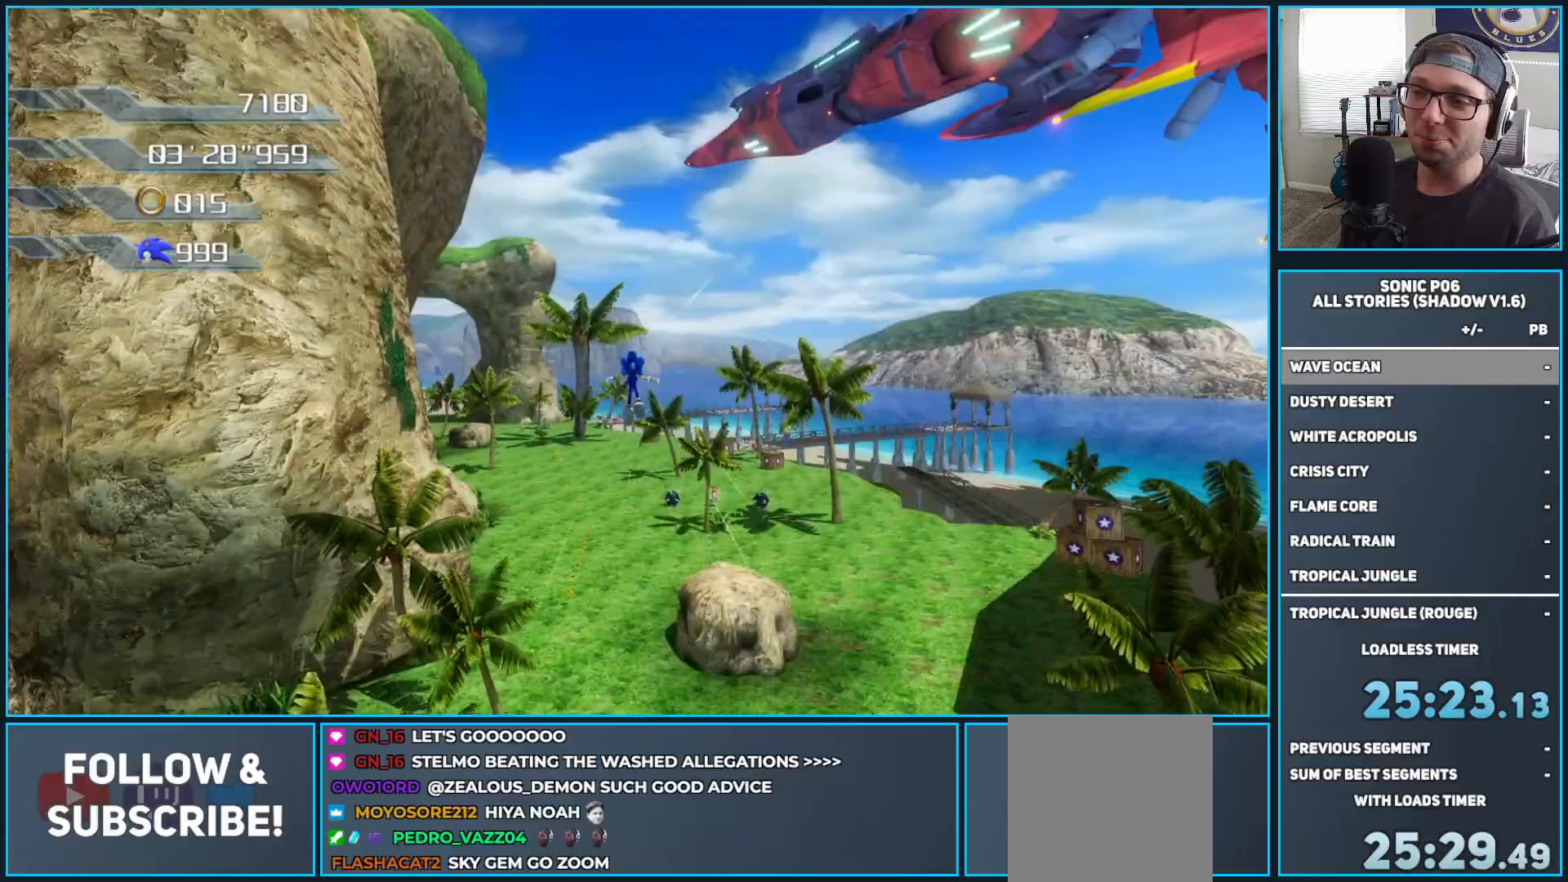
Gameplay with a controller (Xbox layout); each line is a JSON object with the inputs held at the frame after it. "events" lists button and stick changes between this image and that frame as [ms after this image, input, new state], when the widget could be followed in between.
{"buttons": [], "left_stick": "up", "right_stick": "center", "events": [[300, "left_stick", "up"]]}
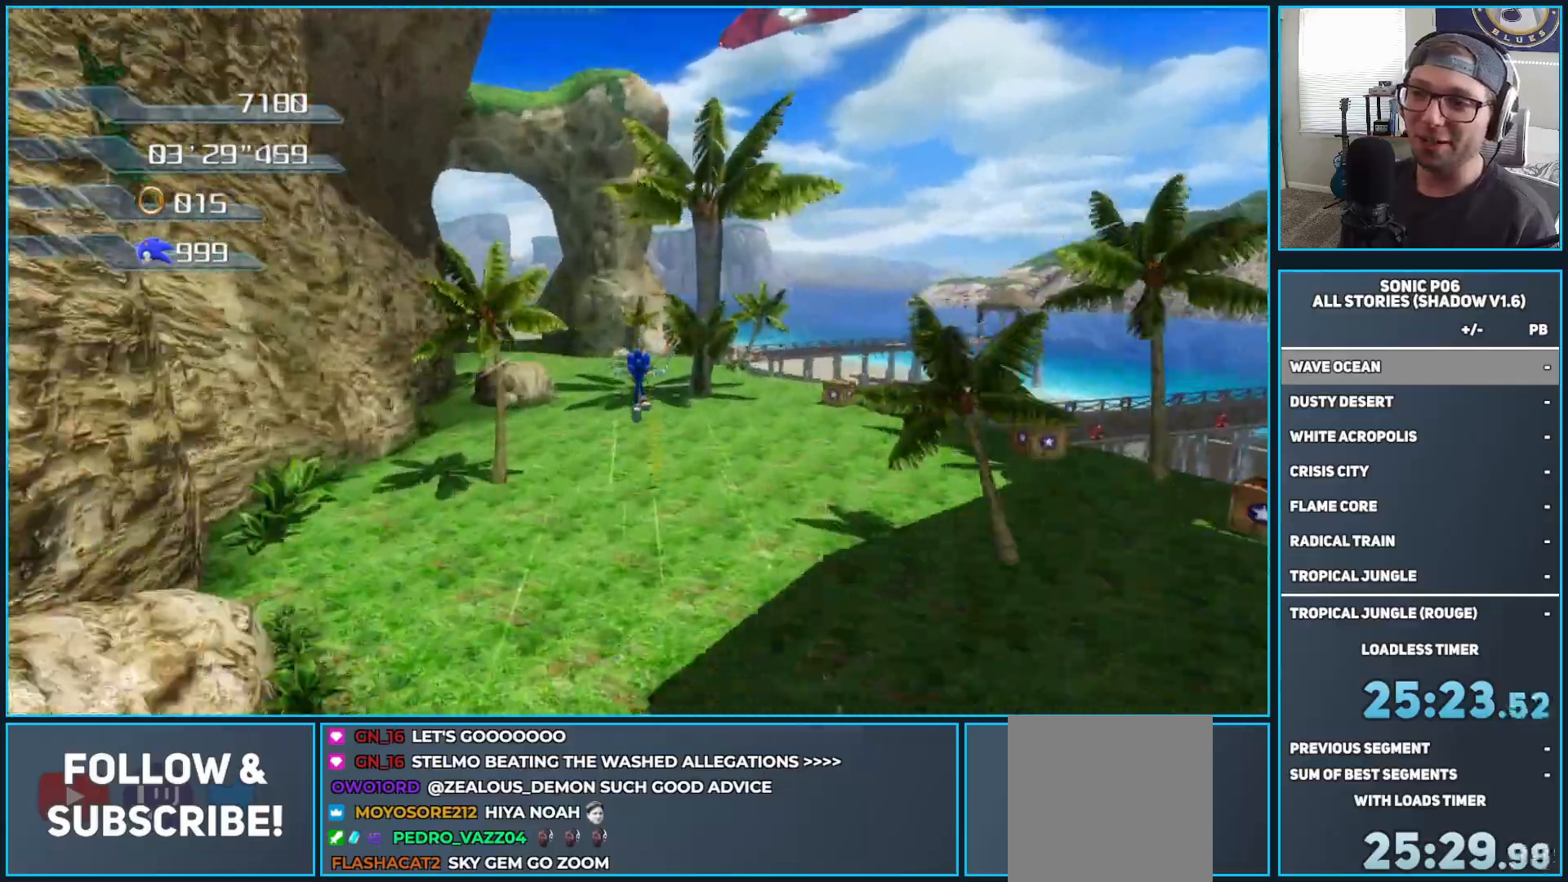
{"buttons": [], "left_stick": "up-left", "right_stick": "center", "events": [[17, "left_stick", "up-left"], [150, "Y", "down"], [267, "Y", "up"], [300, "Y", "down"], [433, "Y", "up"]]}
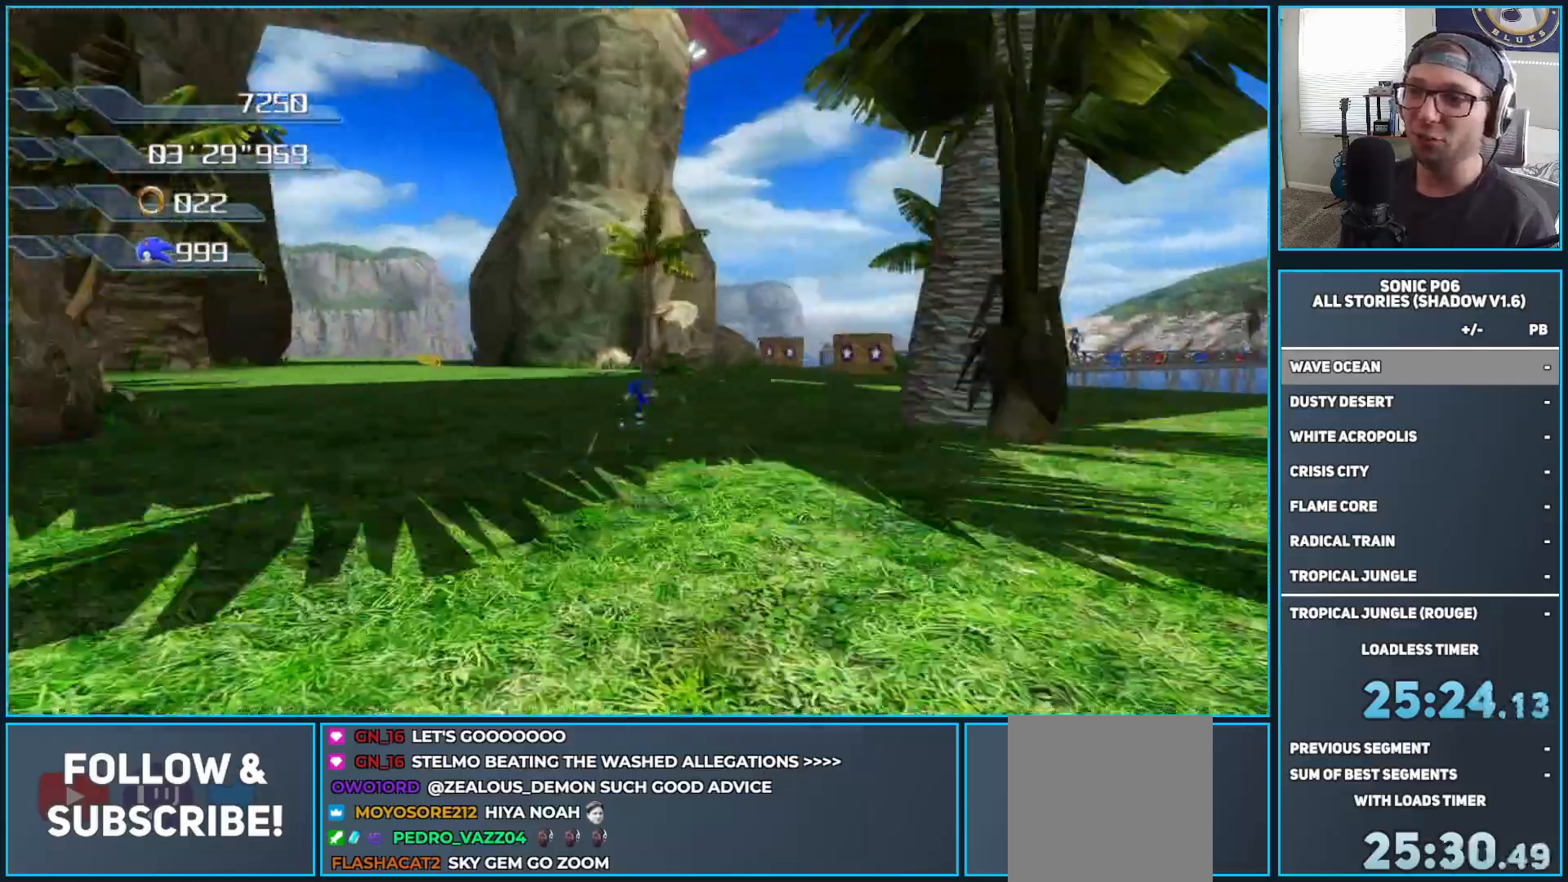
{"buttons": [], "left_stick": "up-left", "right_stick": "center", "events": [[400, "A", "down"], [483, "A", "up"]]}
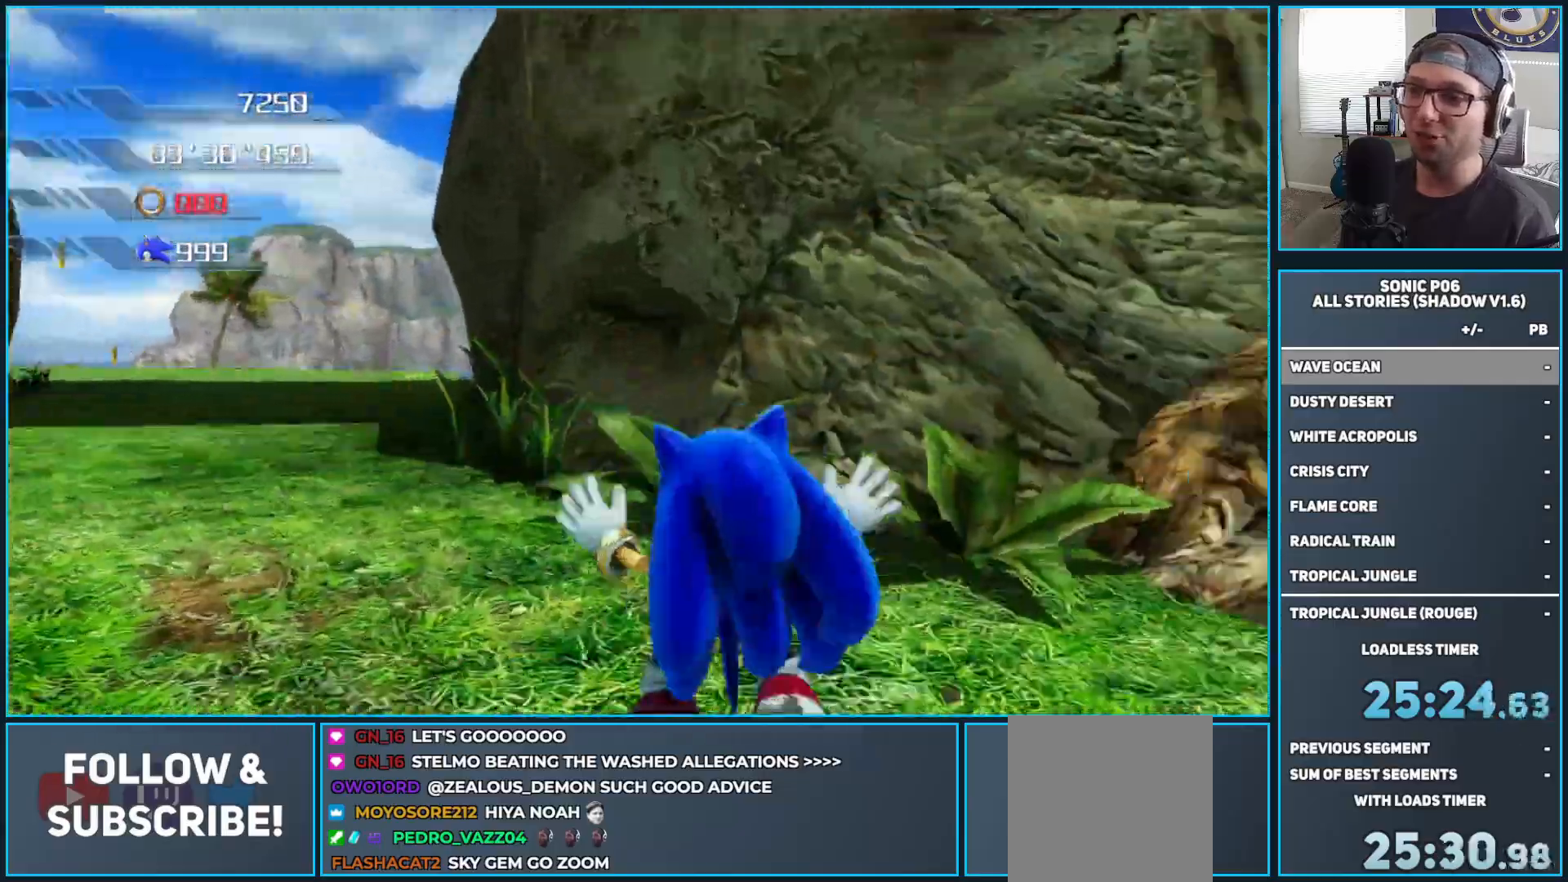
{"buttons": [], "left_stick": "left", "right_stick": "center", "events": [[33, "left_stick", "up"], [150, "left_stick", "up-left"], [300, "left_stick", "left"]]}
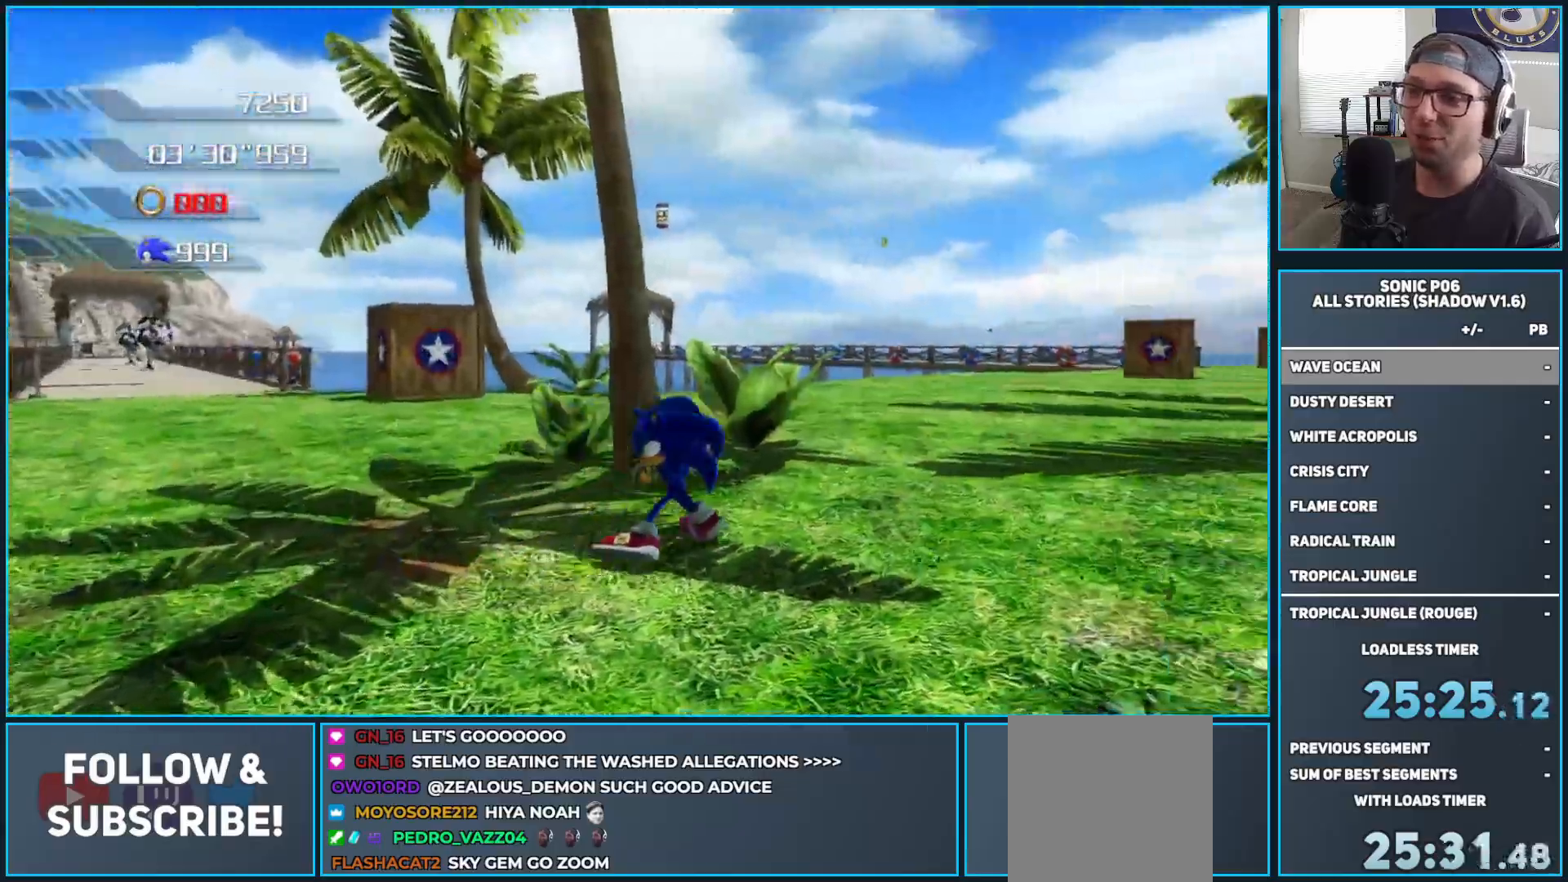
{"buttons": ["Y"], "left_stick": "up", "right_stick": "center", "events": [[250, "Y", "down"], [350, "Y", "up"], [417, "Y", "down"], [450, "left_stick", "up"]]}
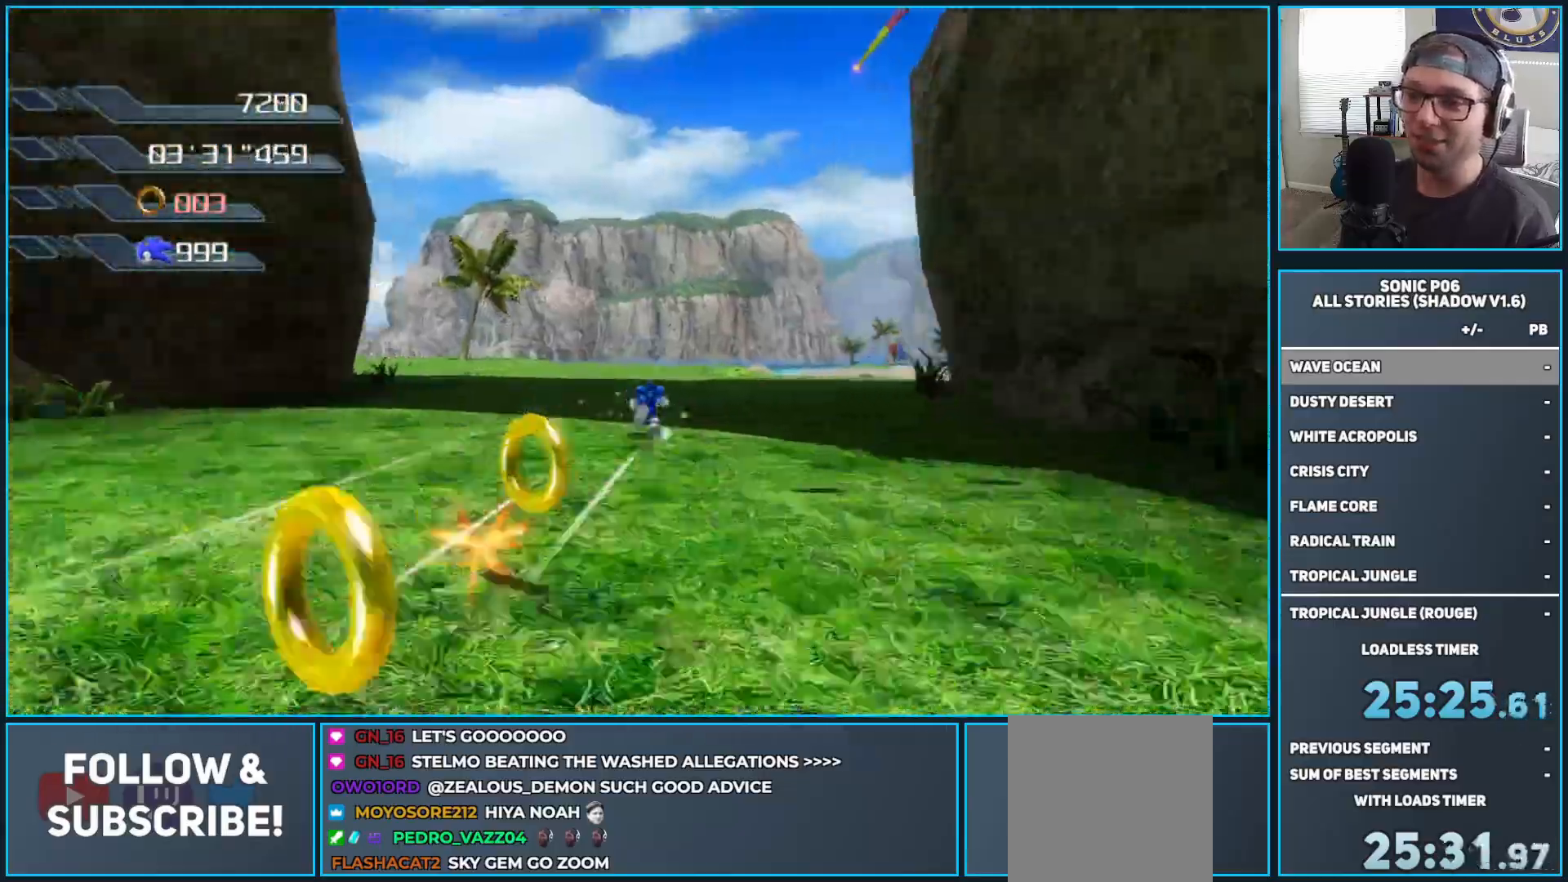
{"buttons": [], "left_stick": "up-right", "right_stick": "center", "events": [[33, "Y", "up"], [83, "left_stick", "up-right"], [233, "A", "down"], [317, "A", "up"]]}
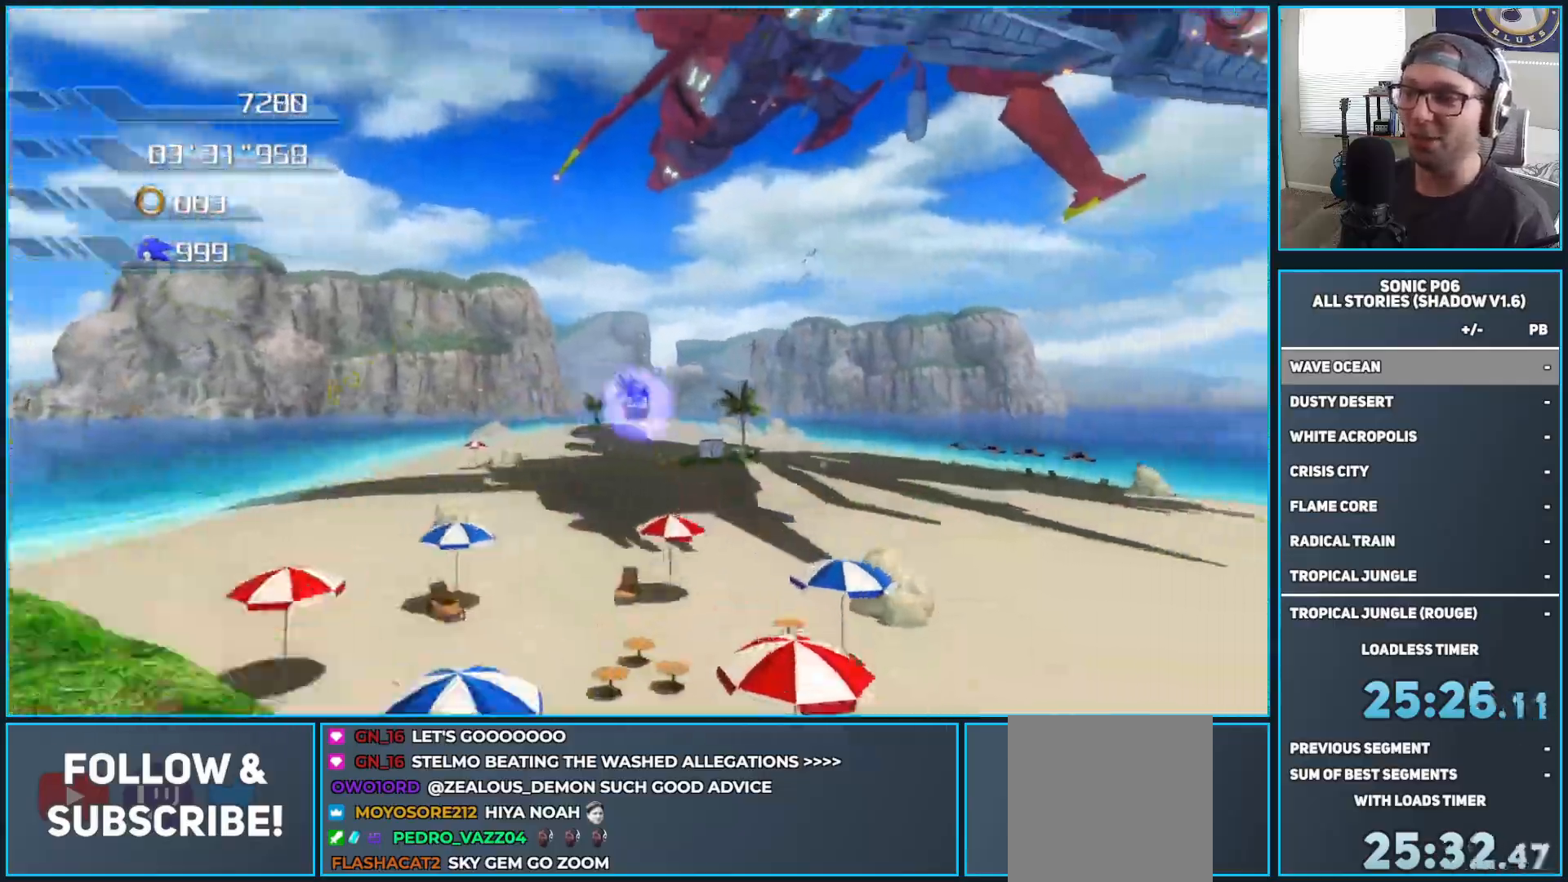
{"buttons": [], "left_stick": "up-left", "right_stick": "center", "events": [[50, "left_stick", "up"], [417, "left_stick", "up-left"]]}
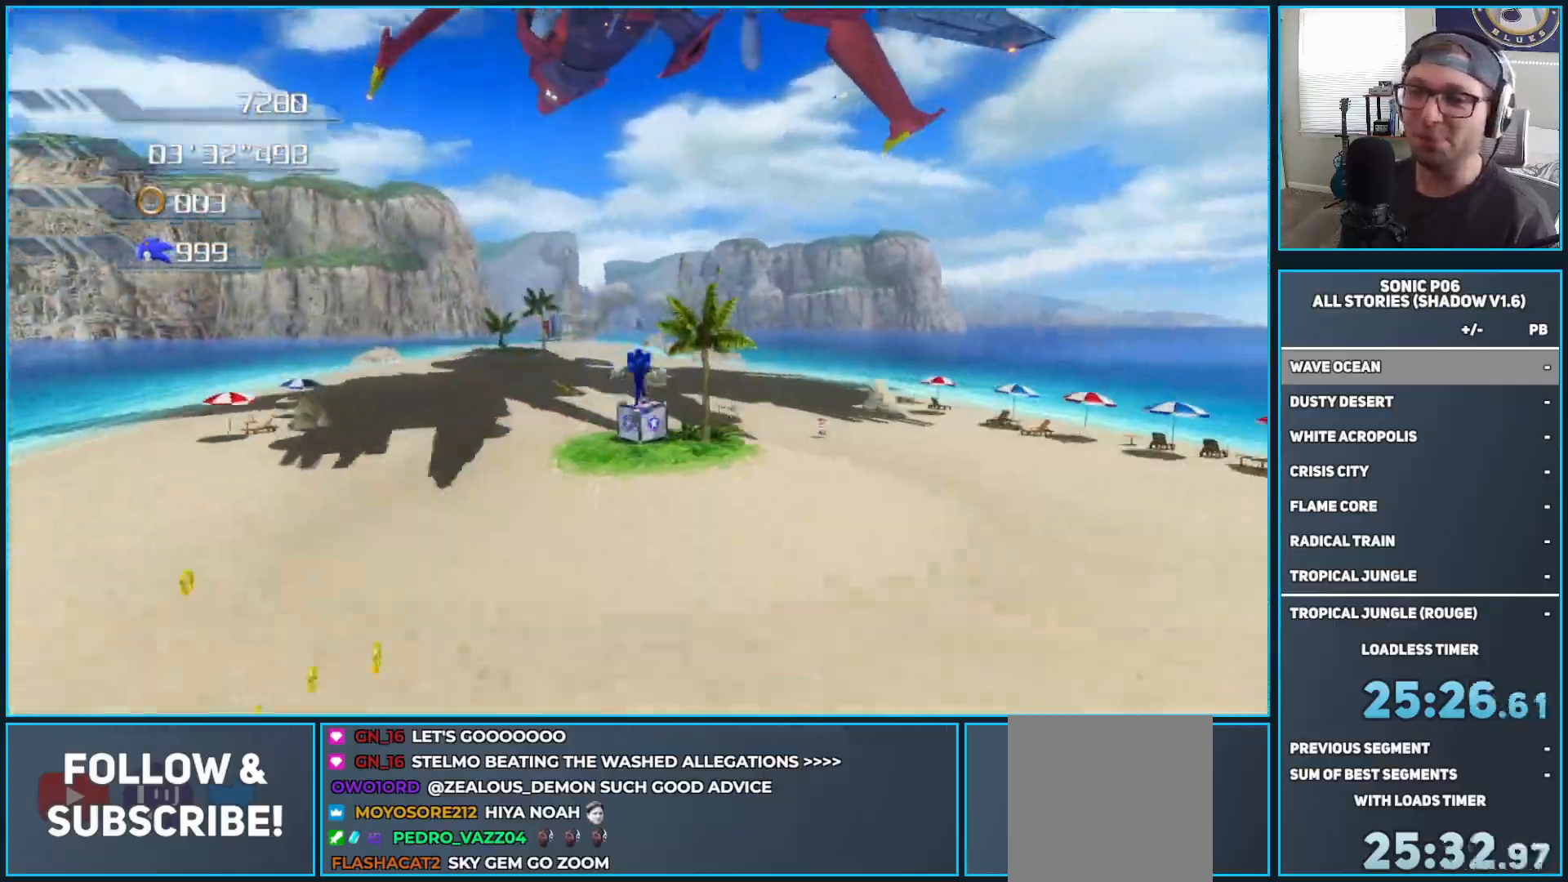
{"buttons": [], "left_stick": "up-right", "right_stick": "center", "events": [[83, "left_stick", "up"], [467, "left_stick", "up-right"]]}
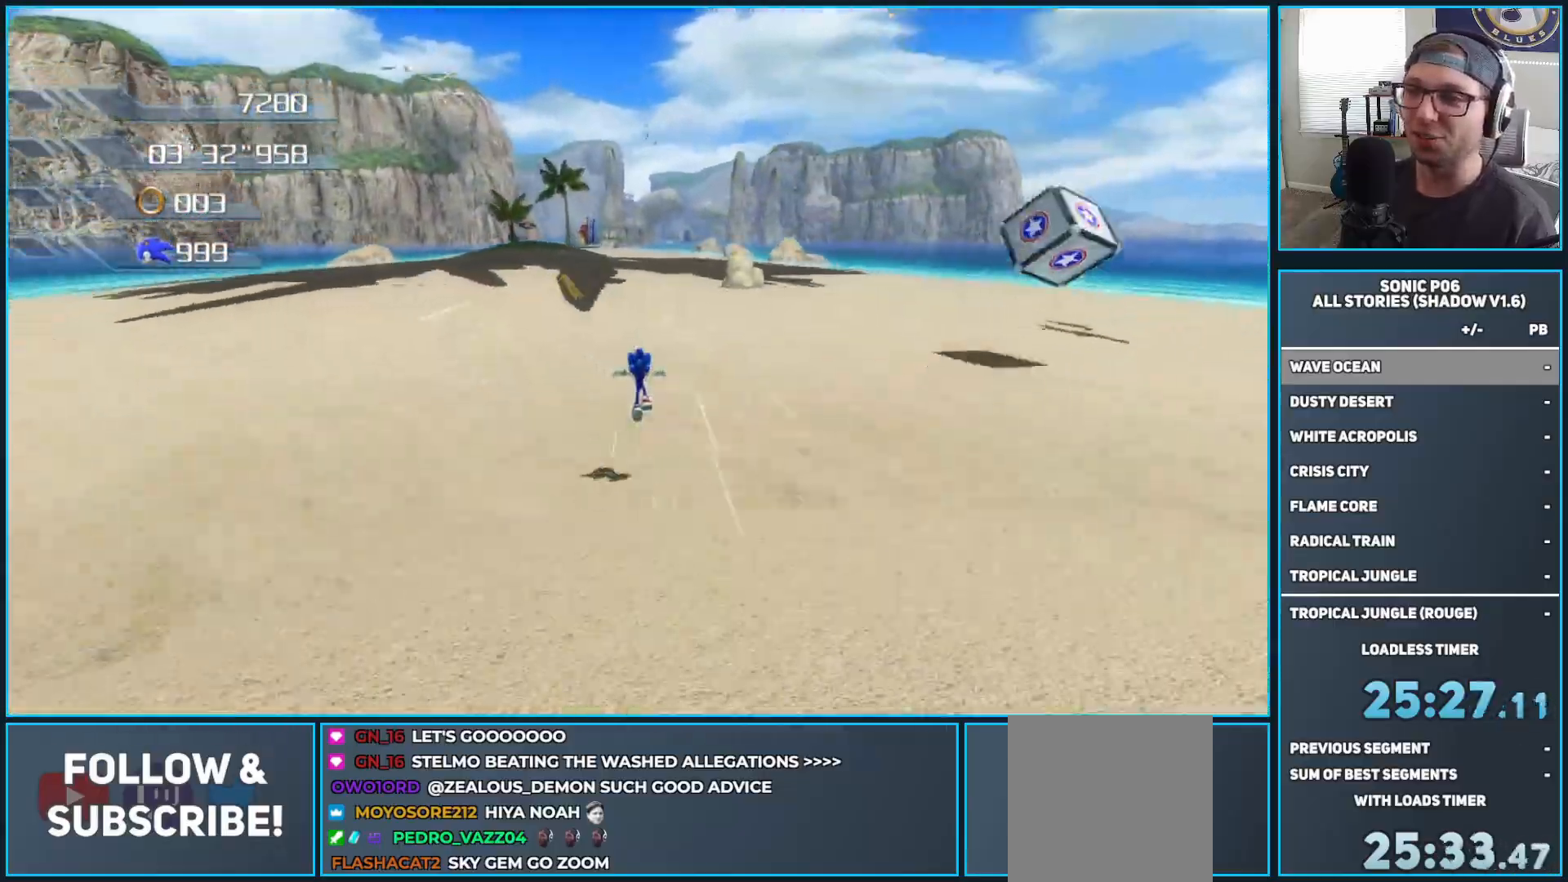
{"buttons": [], "left_stick": "up", "right_stick": "center", "events": [[100, "left_stick", "up-left"], [283, "left_stick", "up"]]}
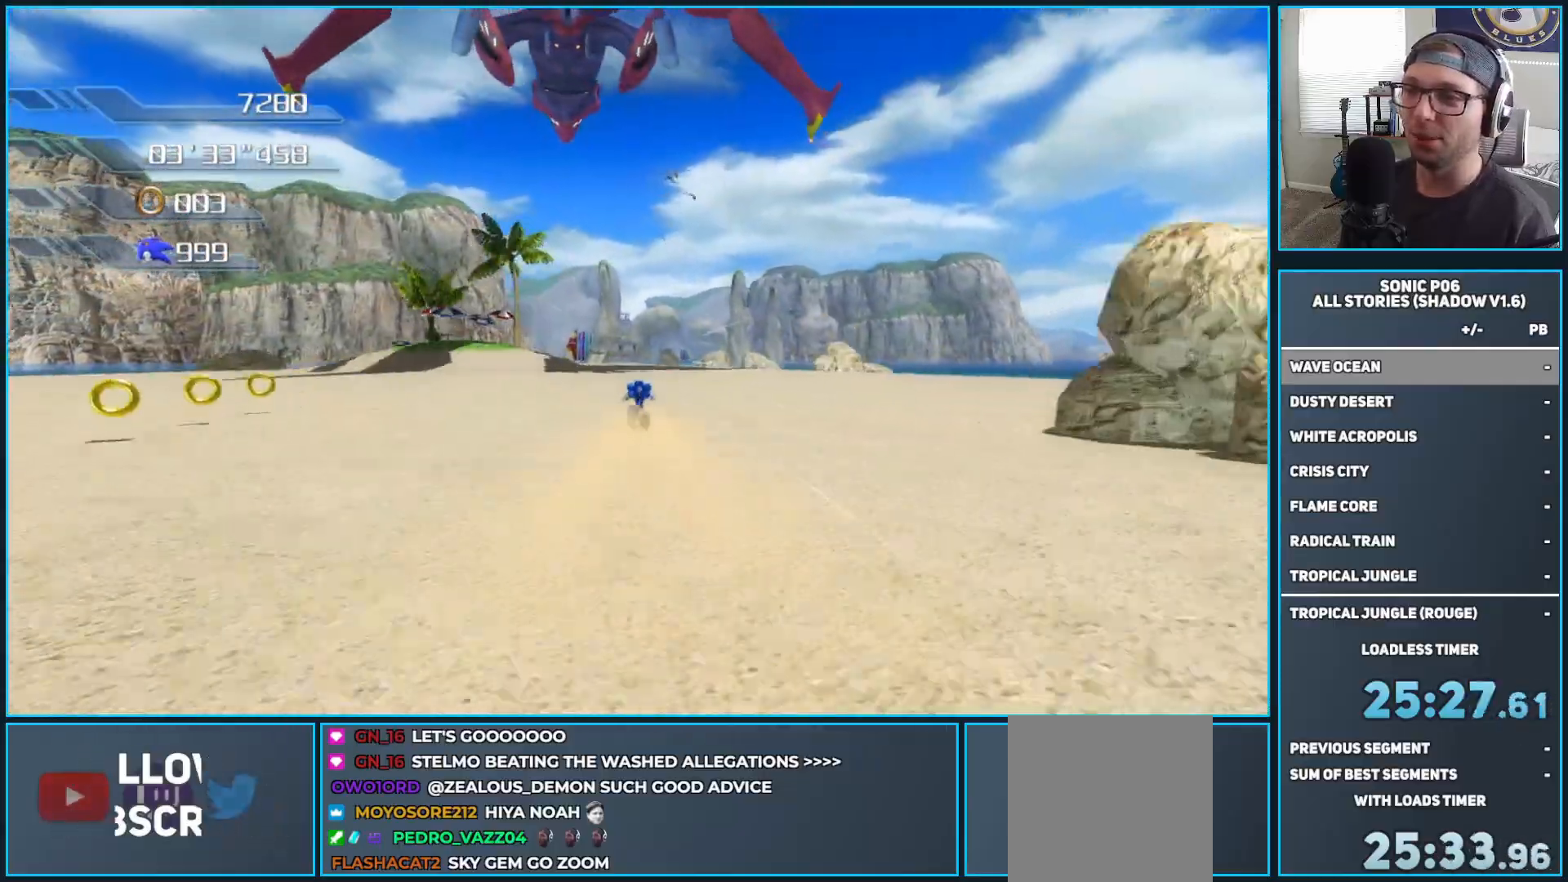
{"buttons": [], "left_stick": "up", "right_stick": "center", "events": []}
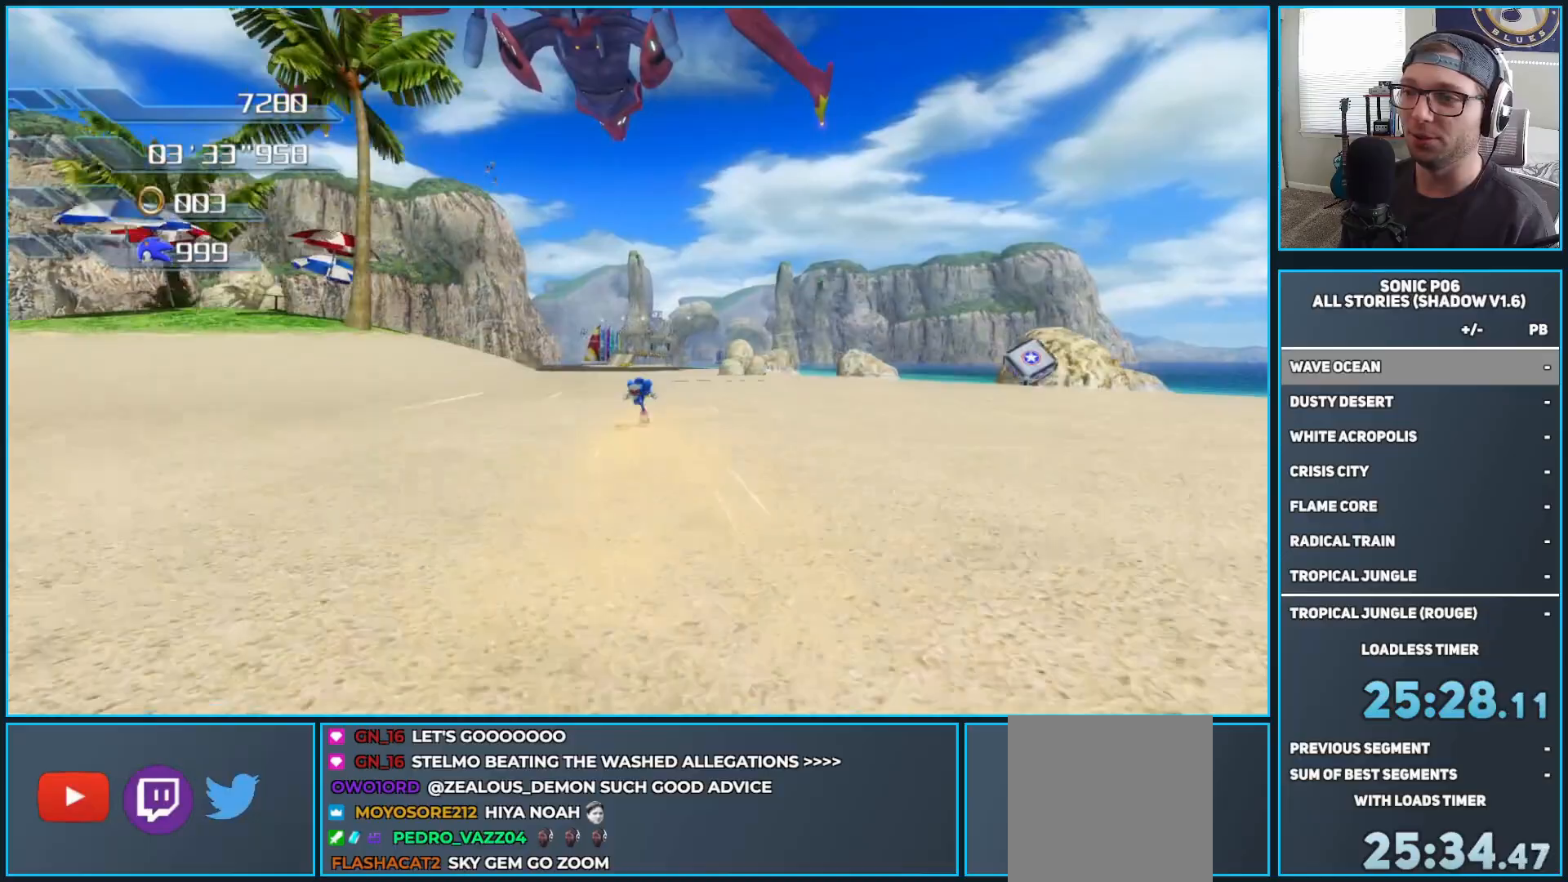
{"buttons": [], "left_stick": "up", "right_stick": "center", "events": []}
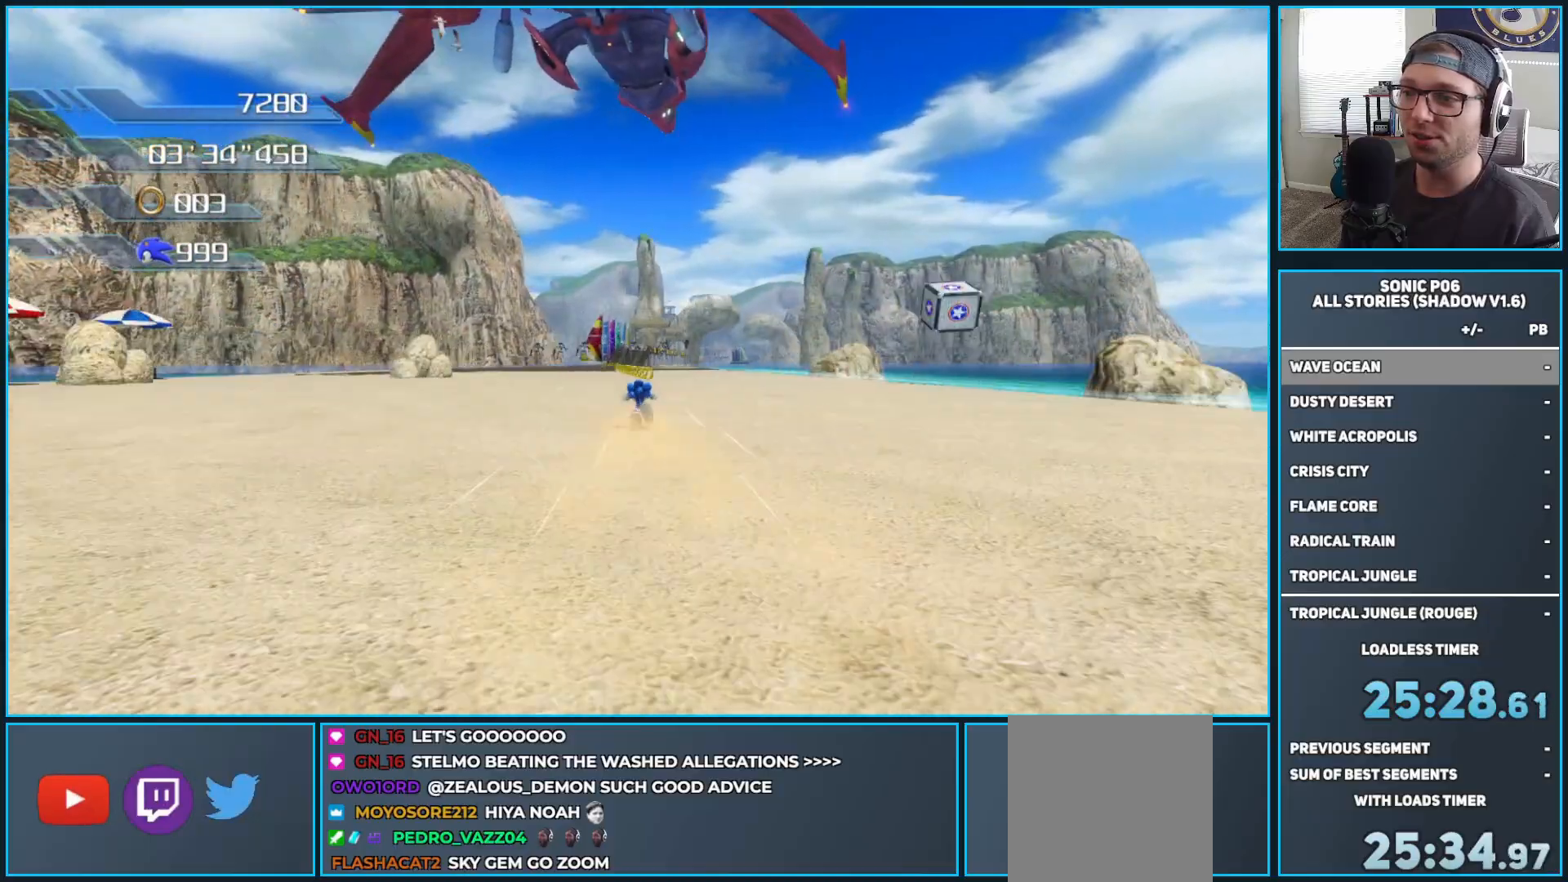
{"buttons": ["A"], "left_stick": "center", "right_stick": "center", "events": [[50, "Y", "down"], [117, "Y", "up"], [117, "left_stick", "center"], [317, "A", "down"]]}
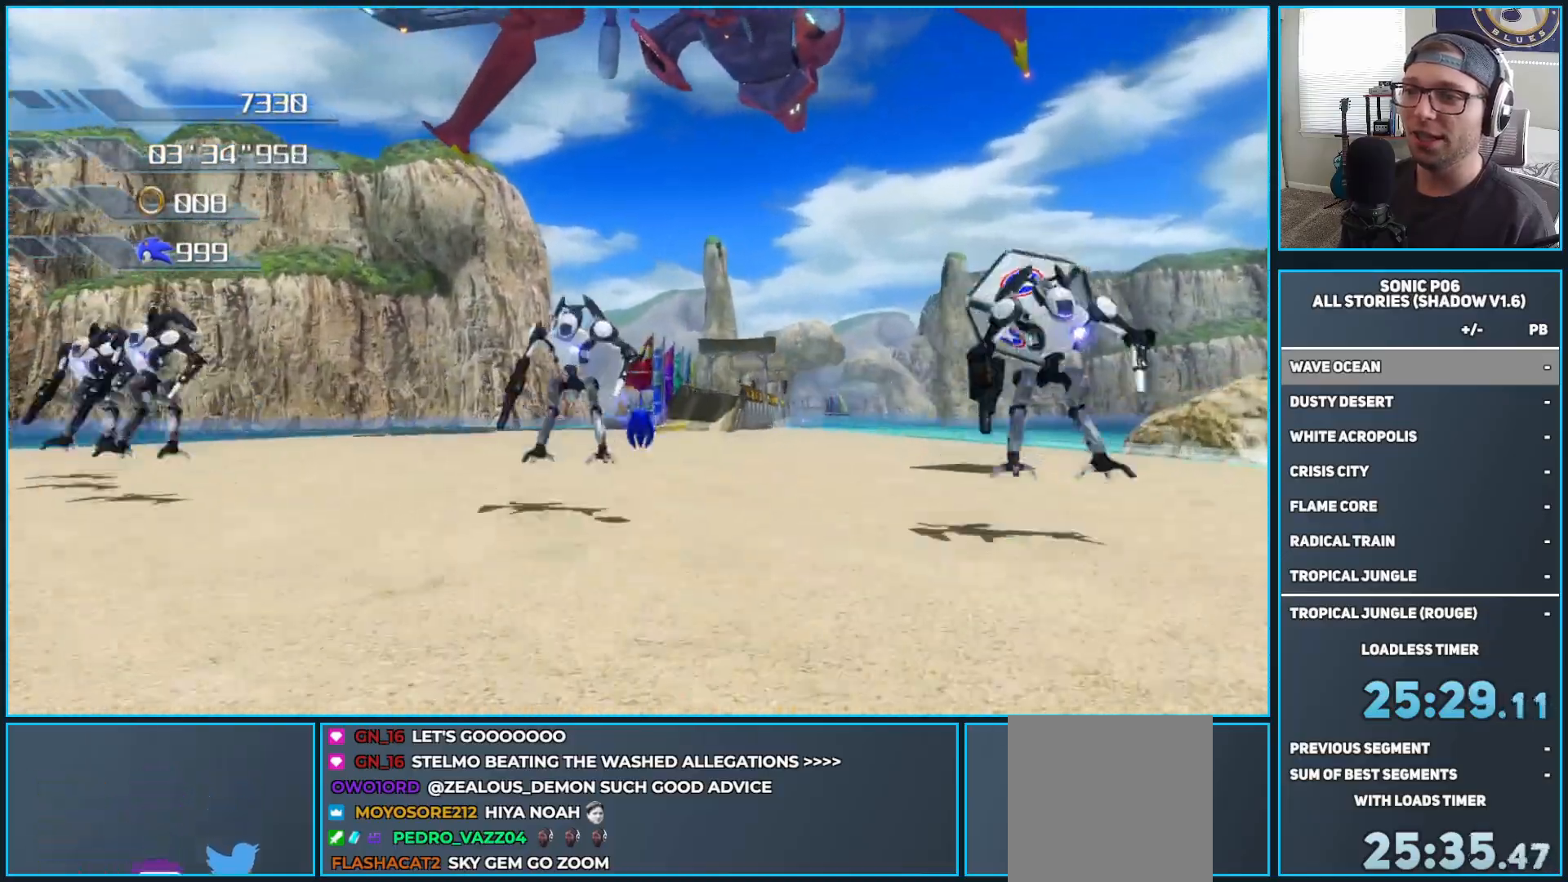
{"buttons": ["A"], "left_stick": "up-right", "right_stick": "center", "events": [[17, "left_stick", "up-right"]]}
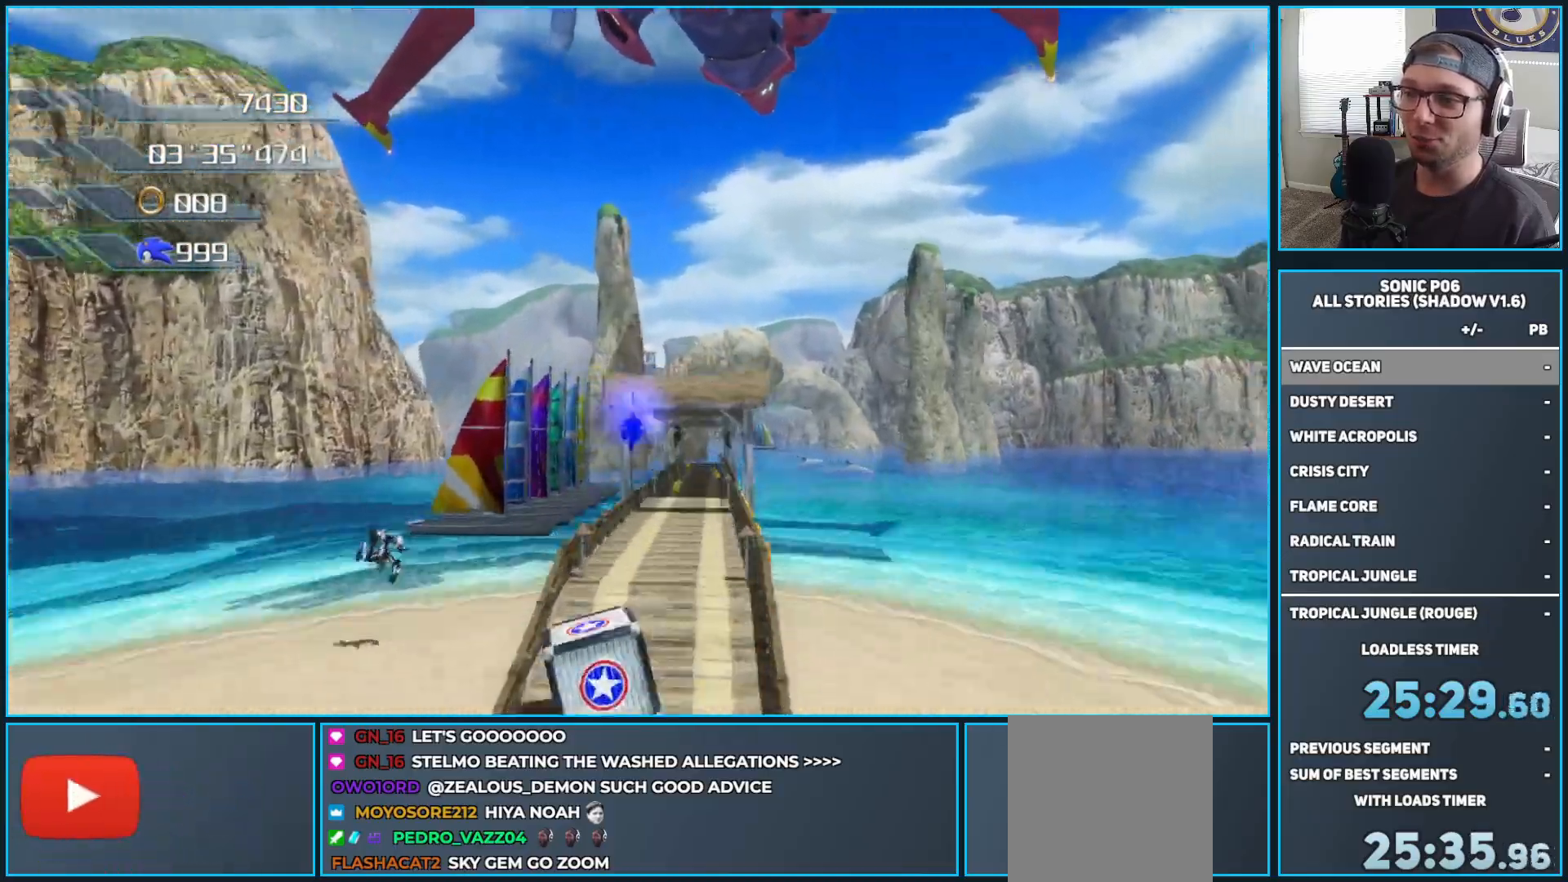
{"buttons": [], "left_stick": "up", "right_stick": "center", "events": [[67, "left_stick", "up"], [433, "A", "up"]]}
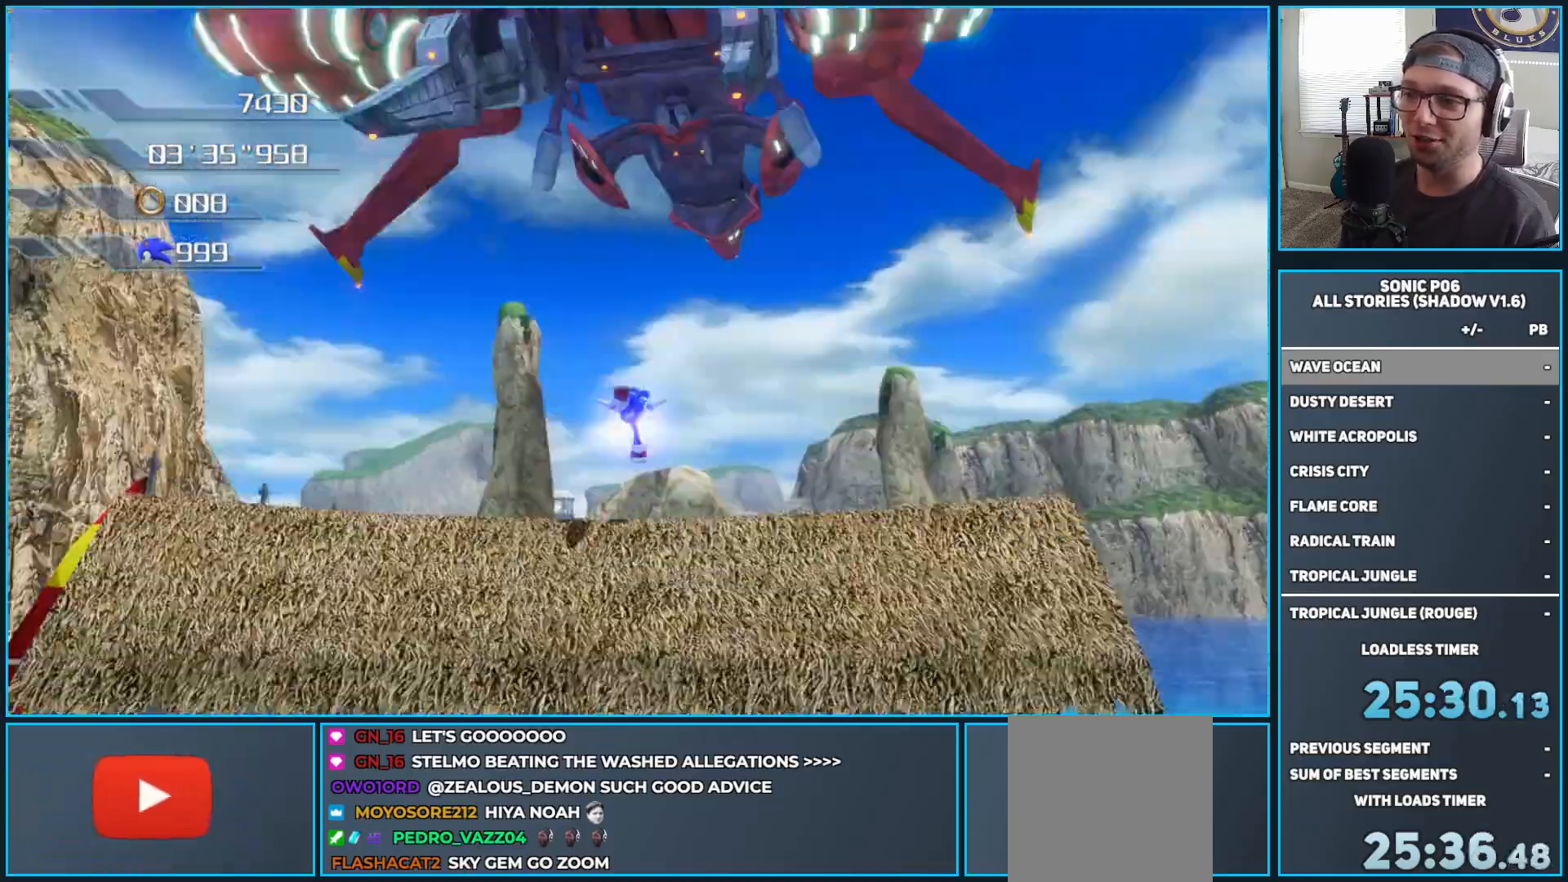
{"buttons": [], "left_stick": "up", "right_stick": "center", "events": []}
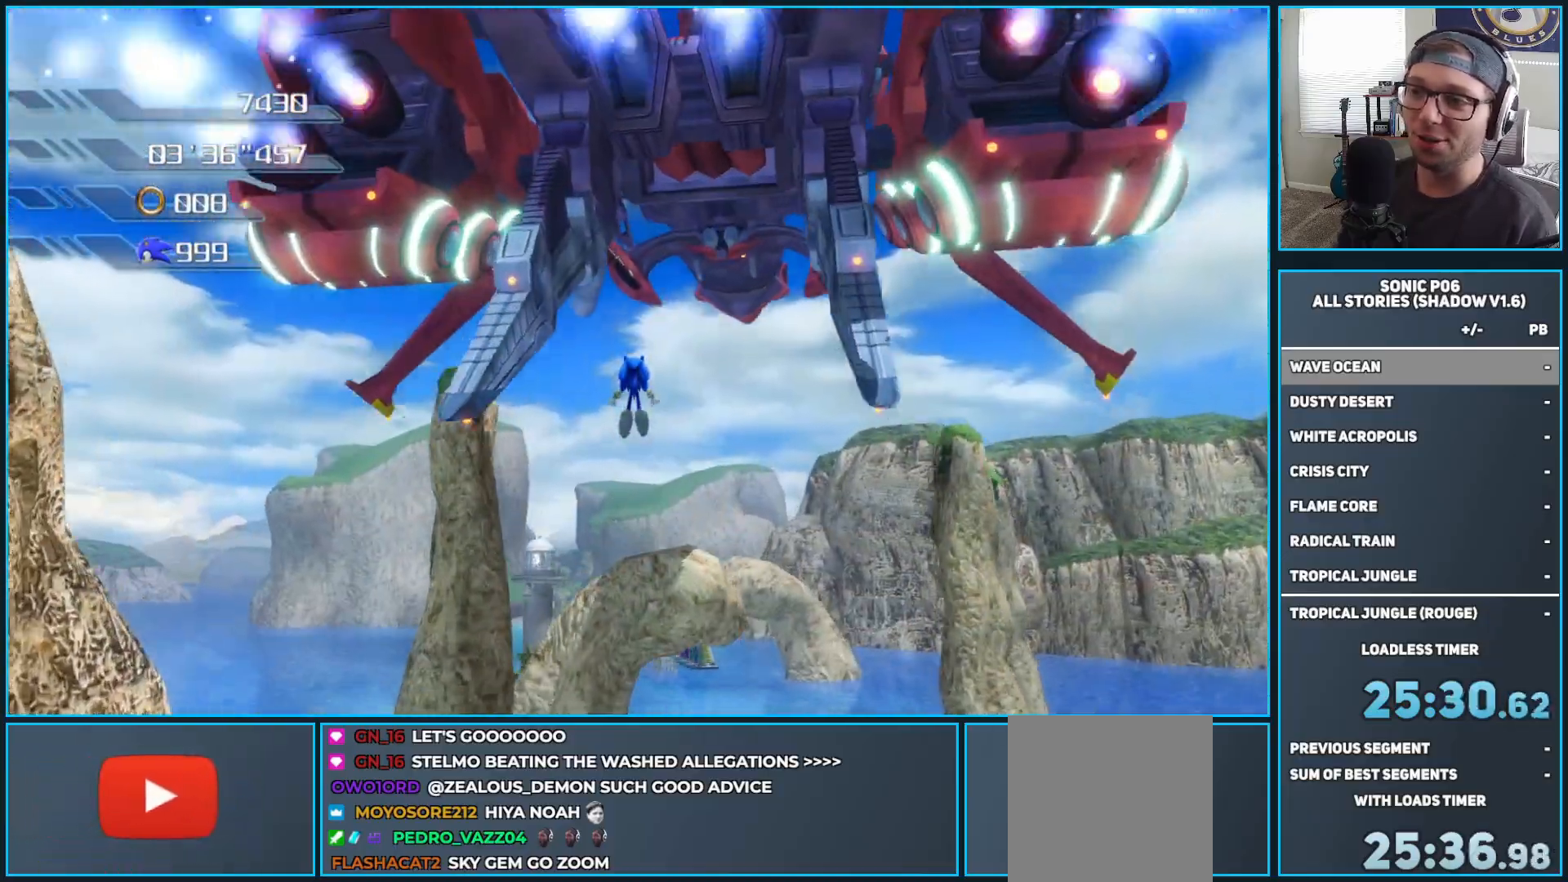
{"buttons": [], "left_stick": "up", "right_stick": "center", "events": []}
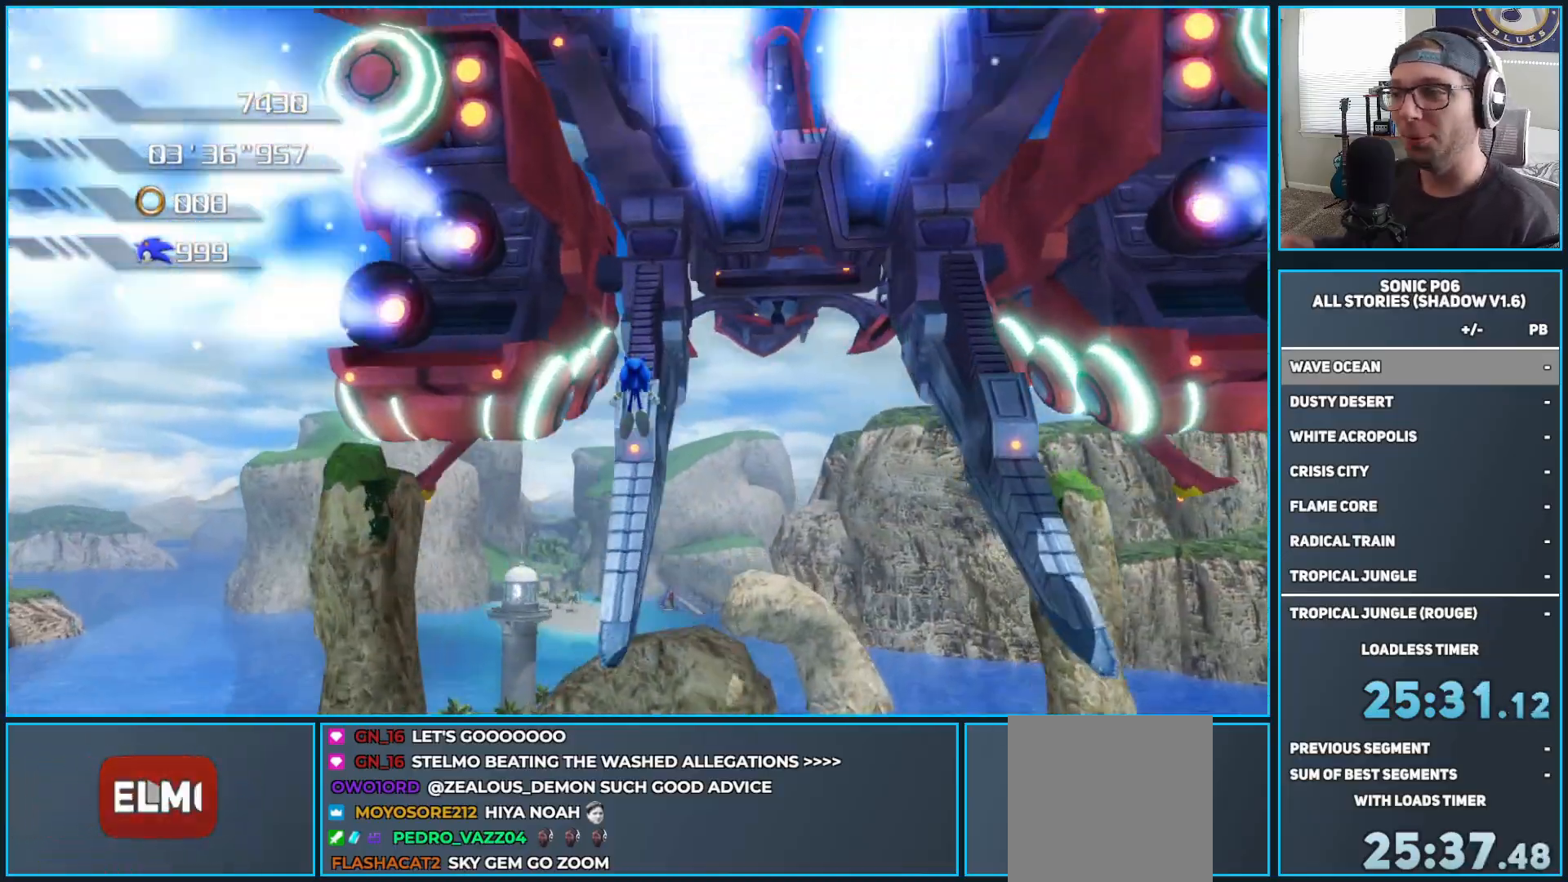
{"buttons": [], "left_stick": "up", "right_stick": "center", "events": []}
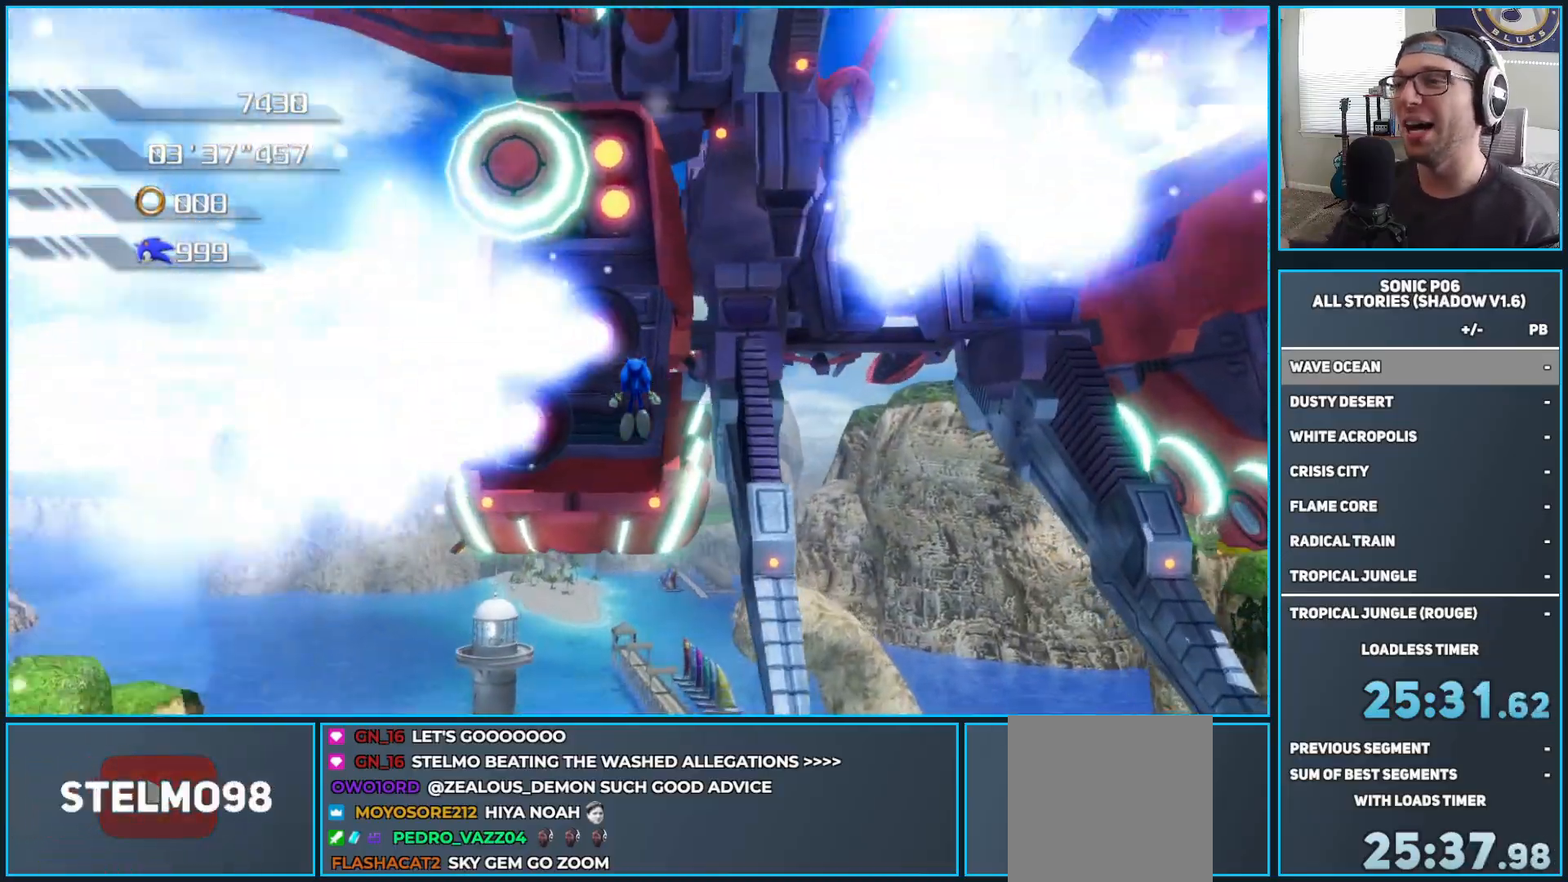
{"buttons": [], "left_stick": "up", "right_stick": "center", "events": []}
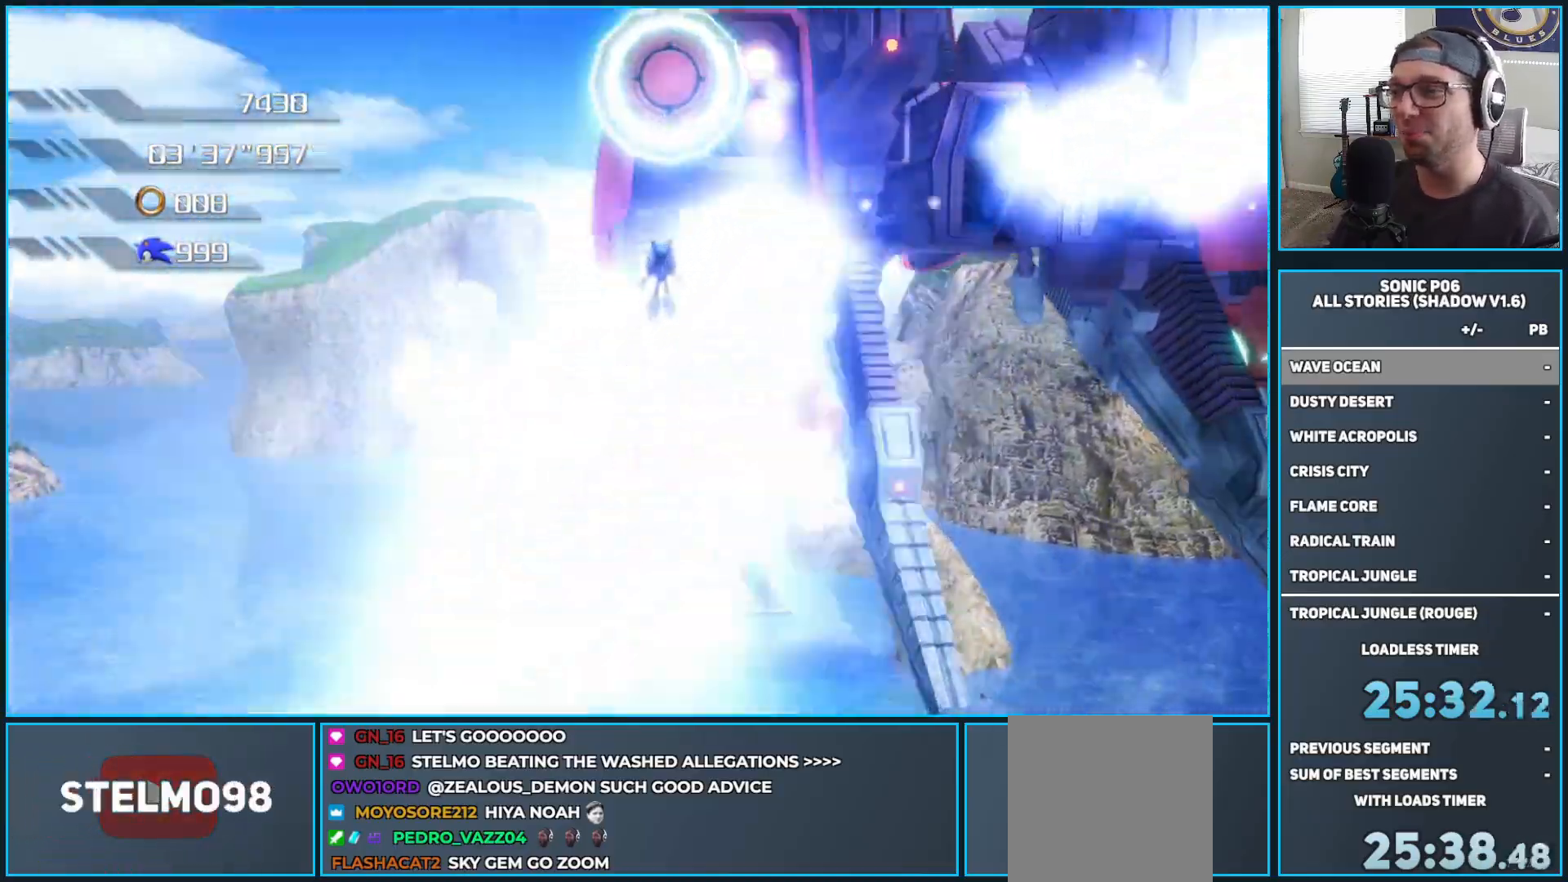
{"buttons": [], "left_stick": "up", "right_stick": "center", "events": []}
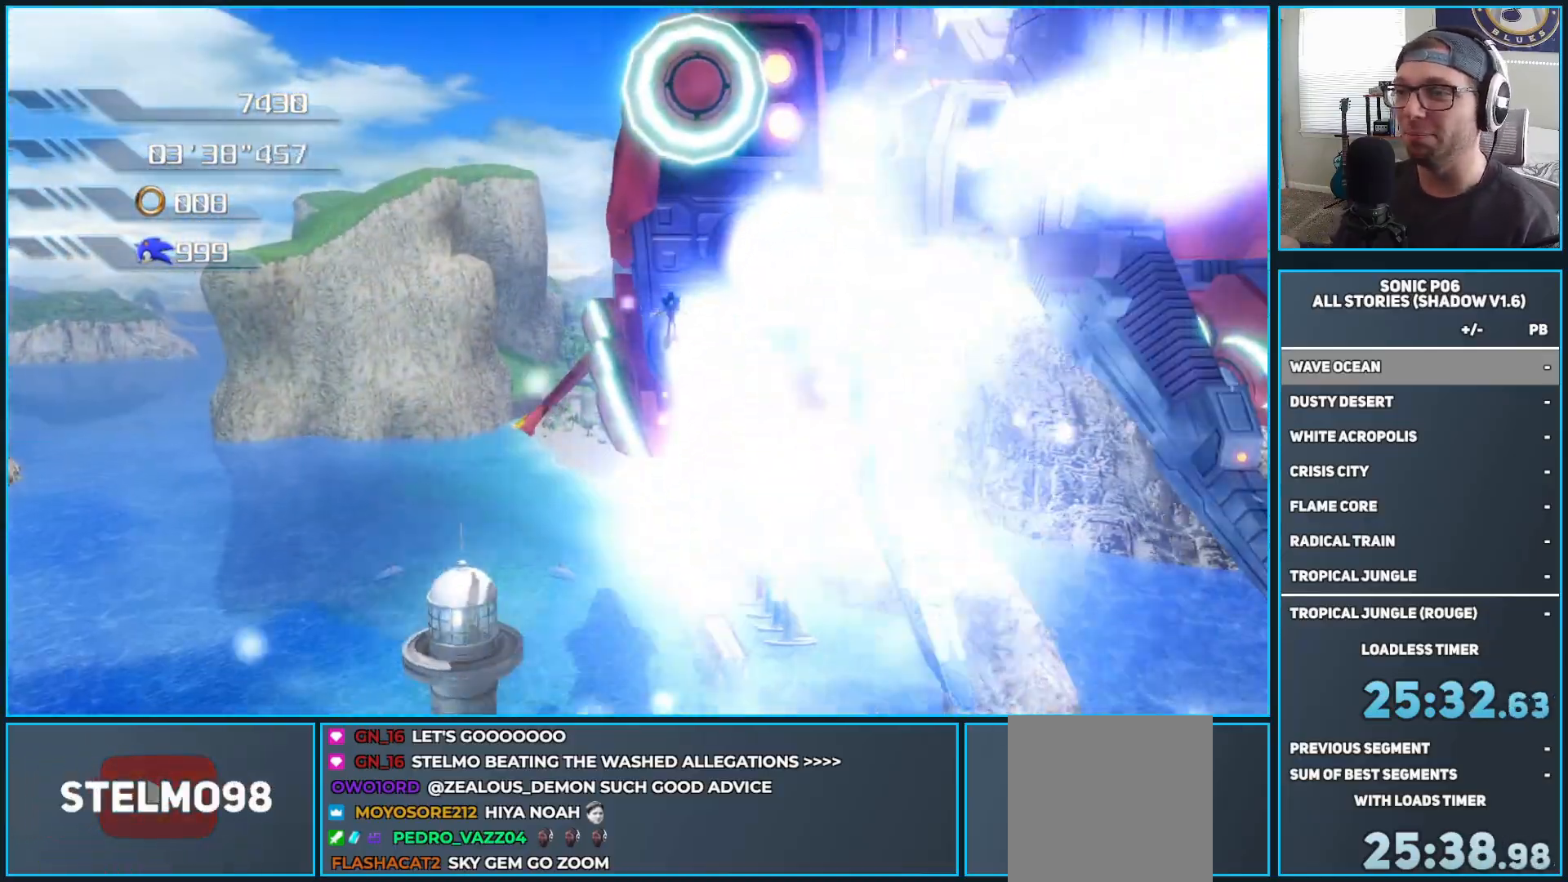
{"buttons": [], "left_stick": "up", "right_stick": "center", "events": []}
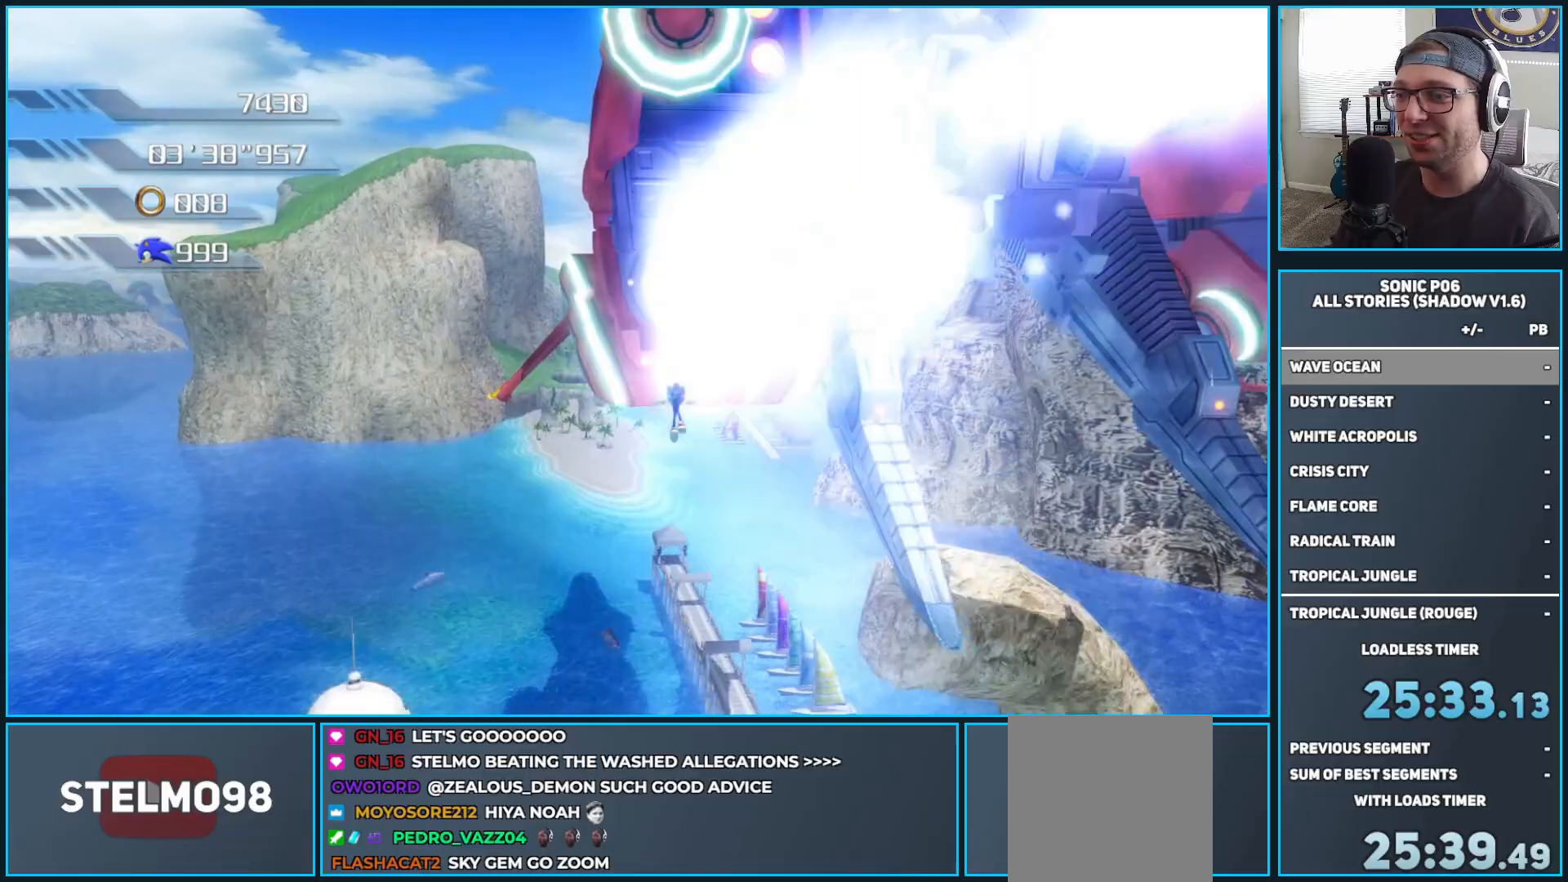
{"buttons": [], "left_stick": "up", "right_stick": "center", "events": []}
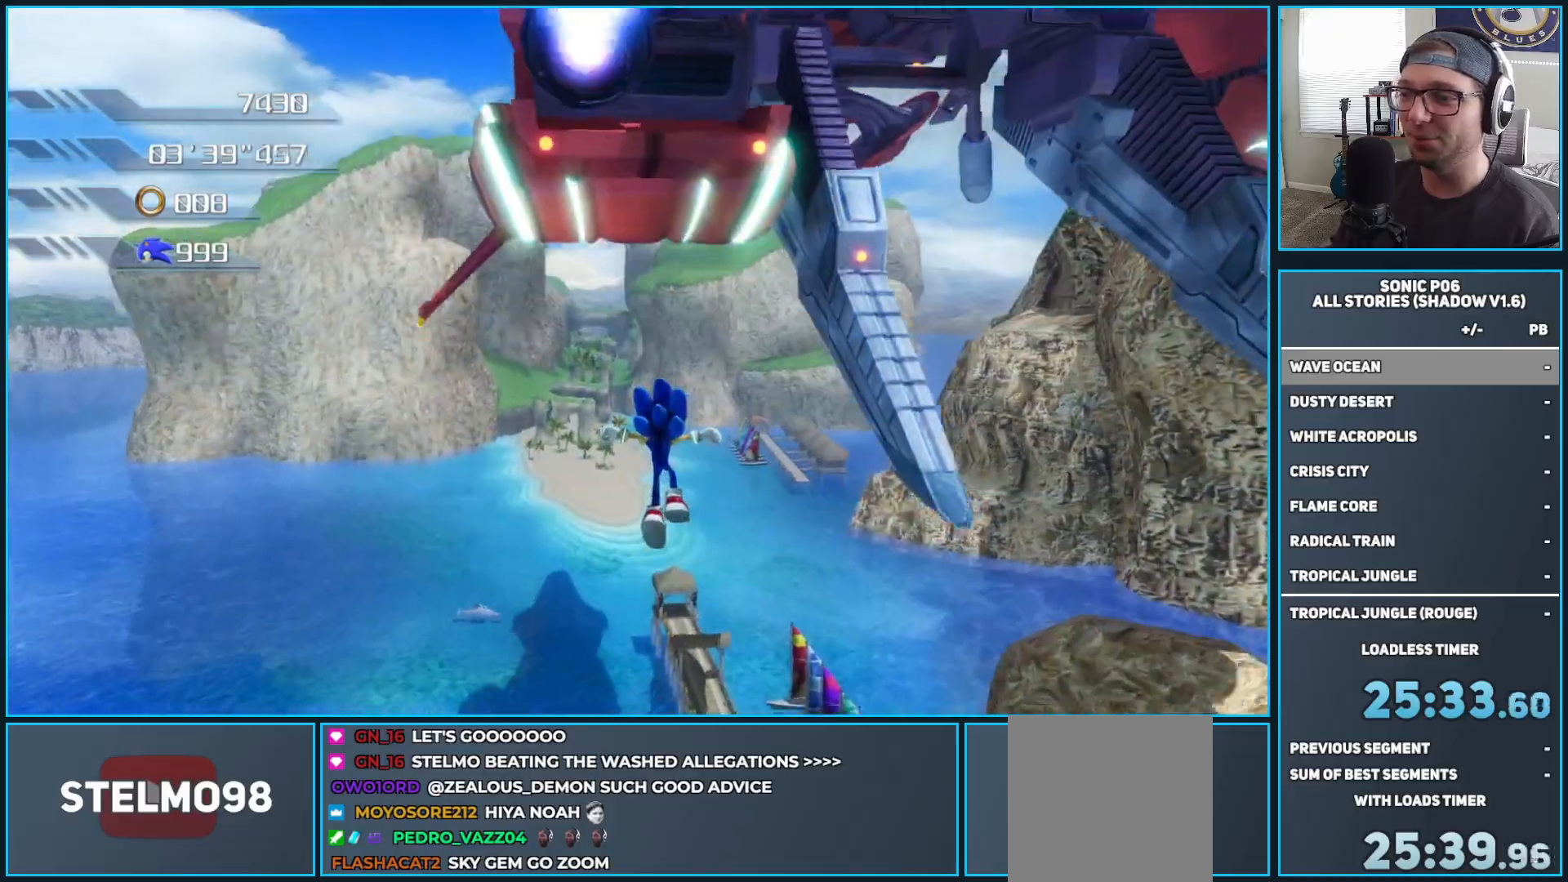
{"buttons": [], "left_stick": "up", "right_stick": "center", "events": []}
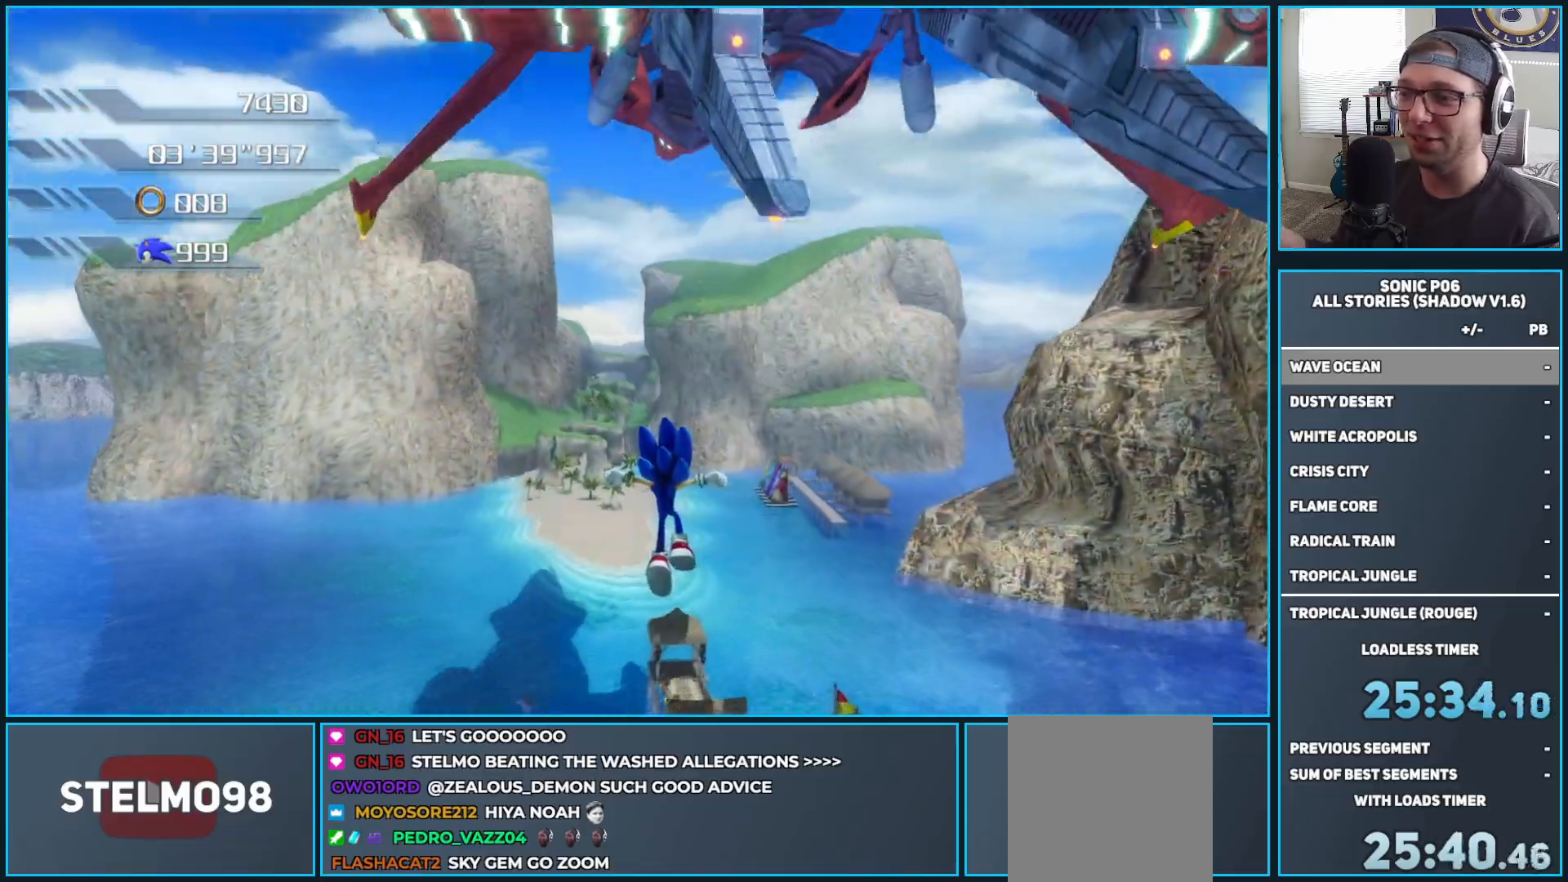
{"buttons": [], "left_stick": "up", "right_stick": "center", "events": []}
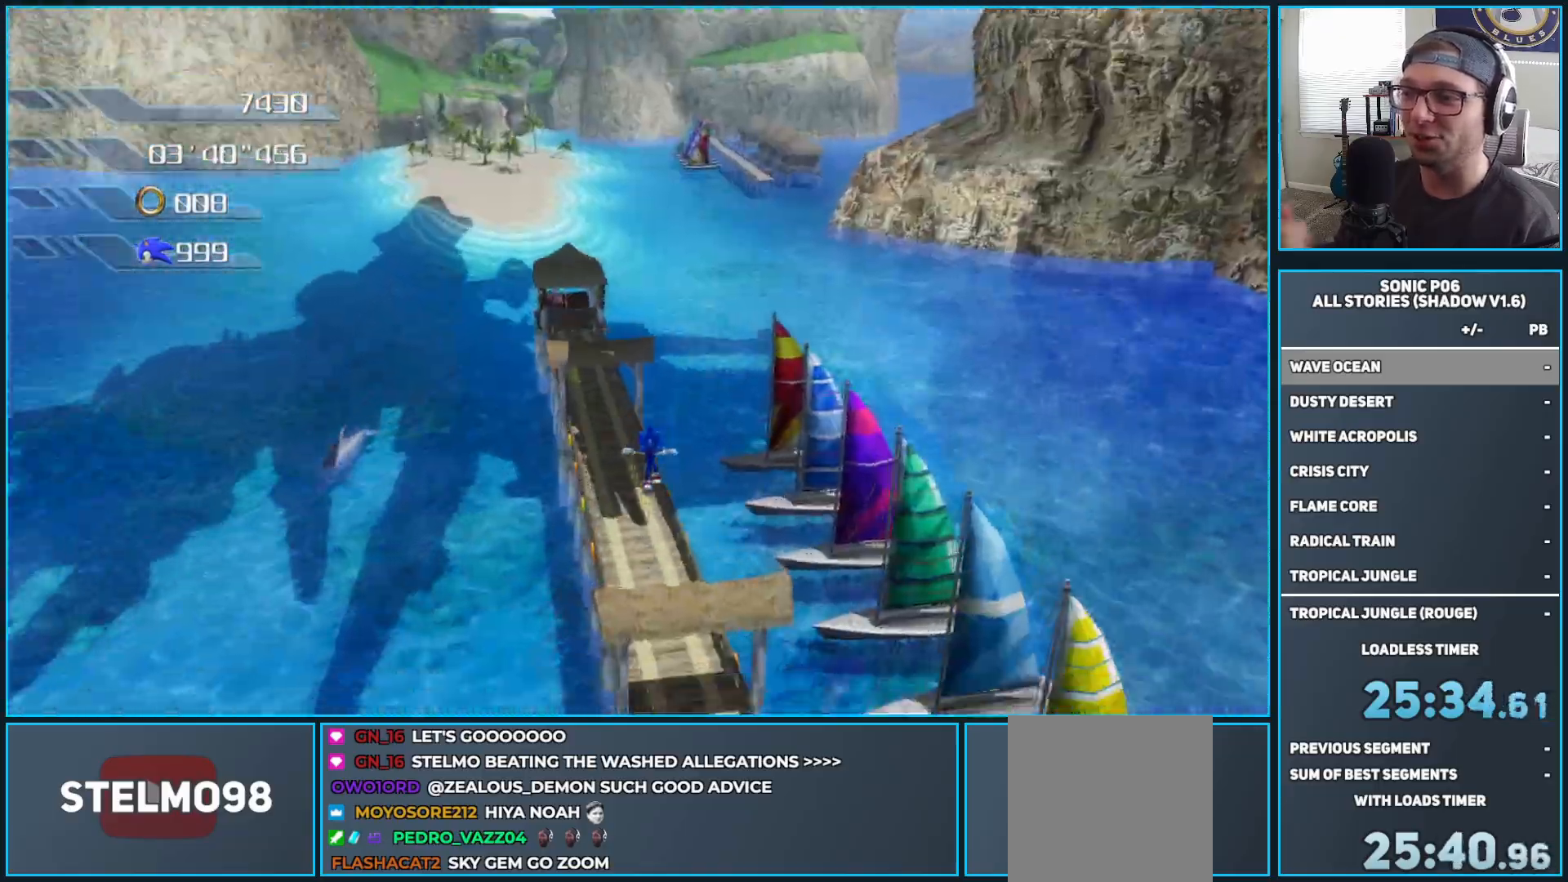
{"buttons": [], "left_stick": "up-left", "right_stick": "center", "events": [[300, "left_stick", "up-left"]]}
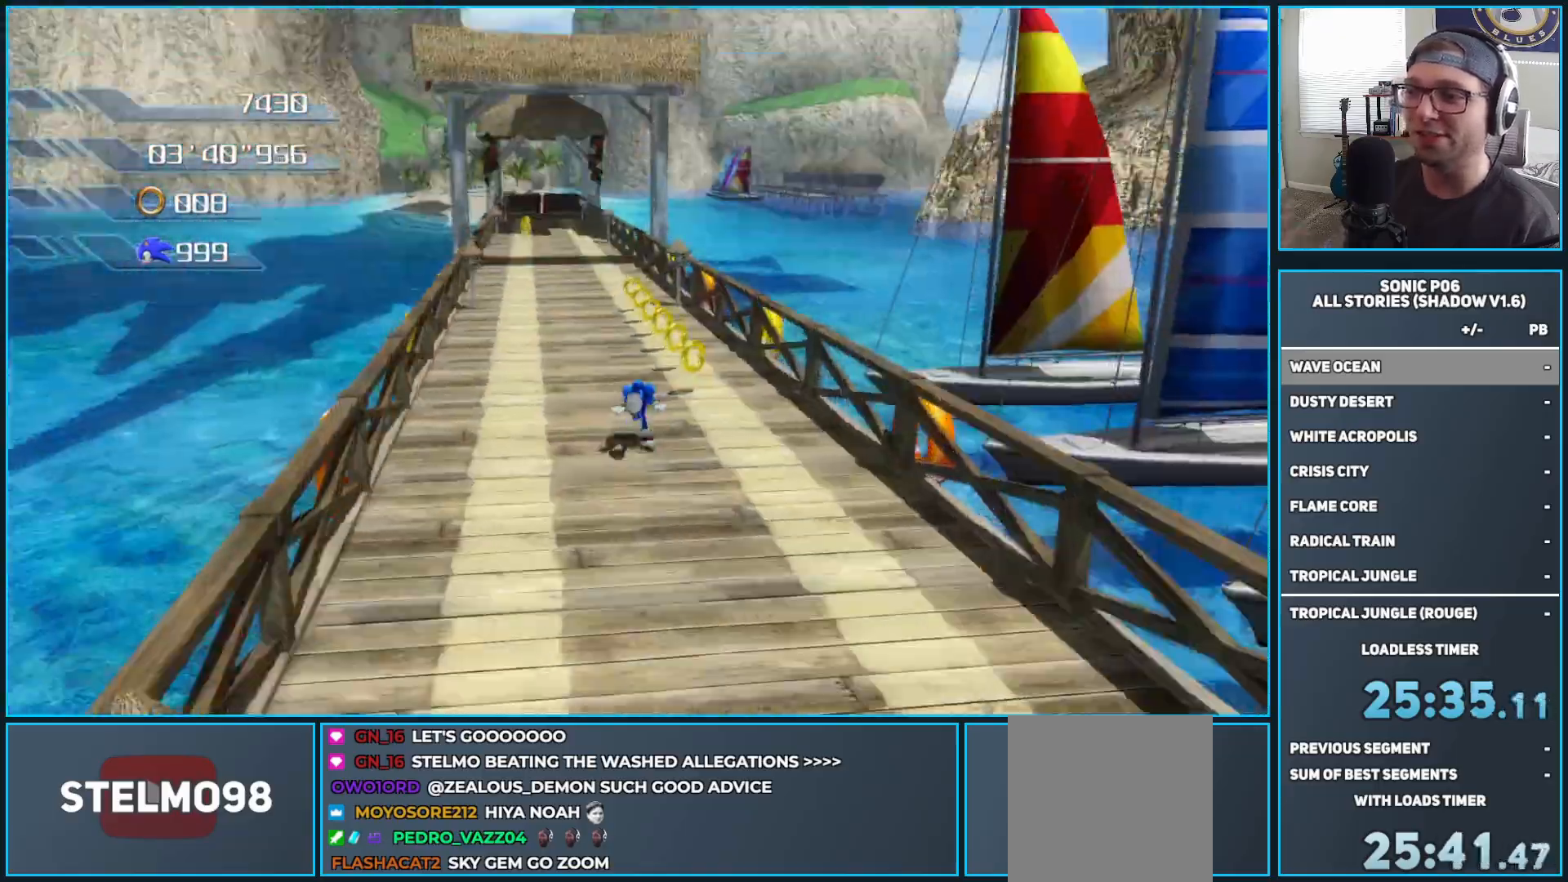
{"buttons": ["A"], "left_stick": "up", "right_stick": "center", "events": [[200, "left_stick", "up"], [317, "left_stick", "up-left"], [367, "A", "down"], [417, "left_stick", "up"]]}
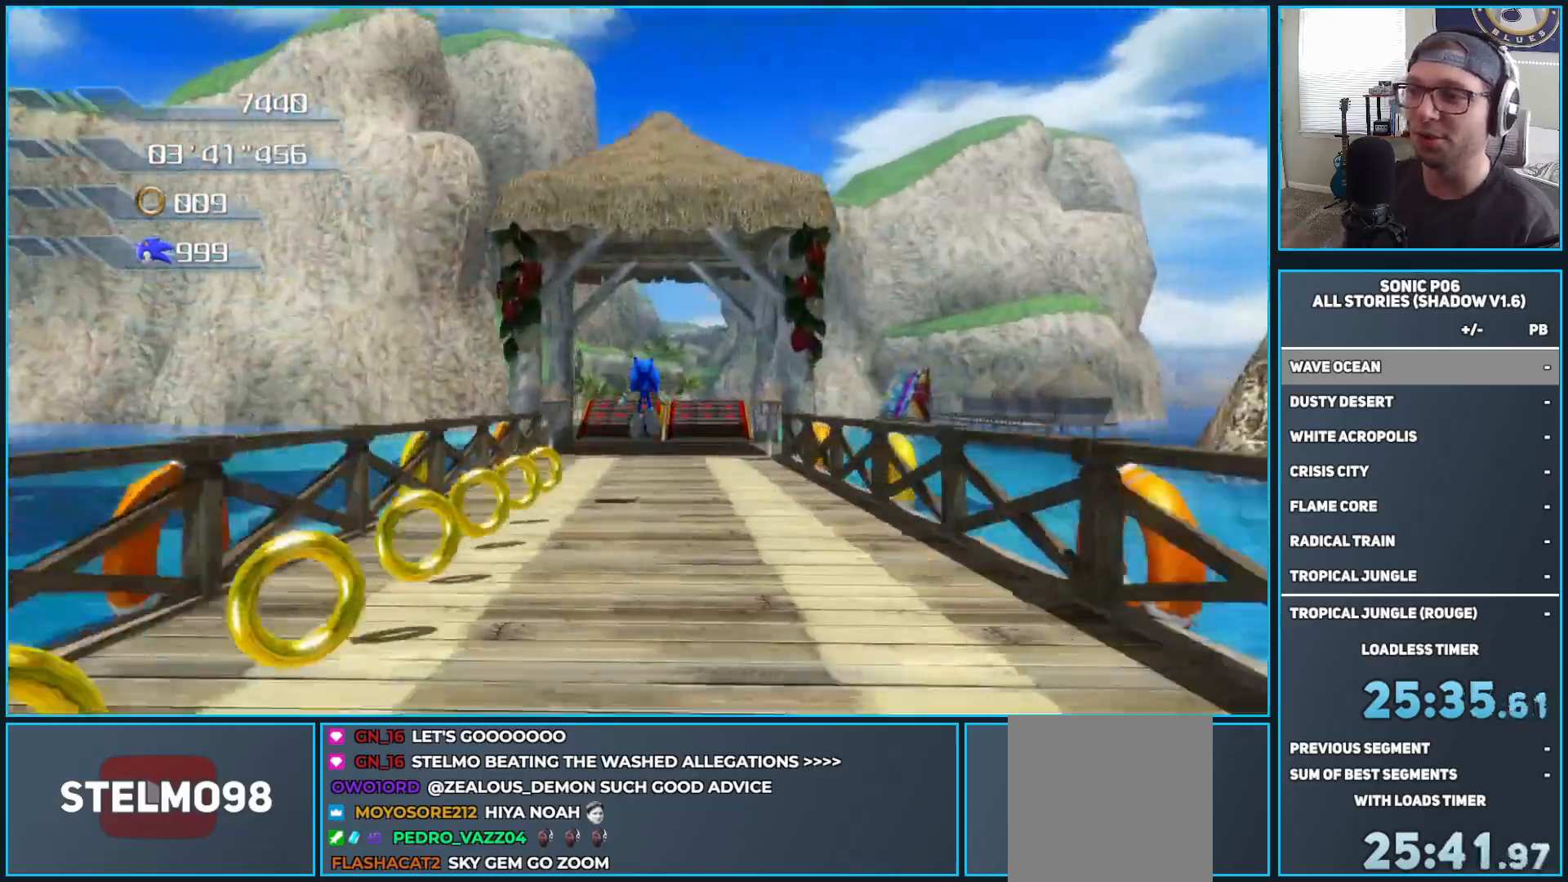
{"buttons": ["A"], "left_stick": "up", "right_stick": "center", "events": []}
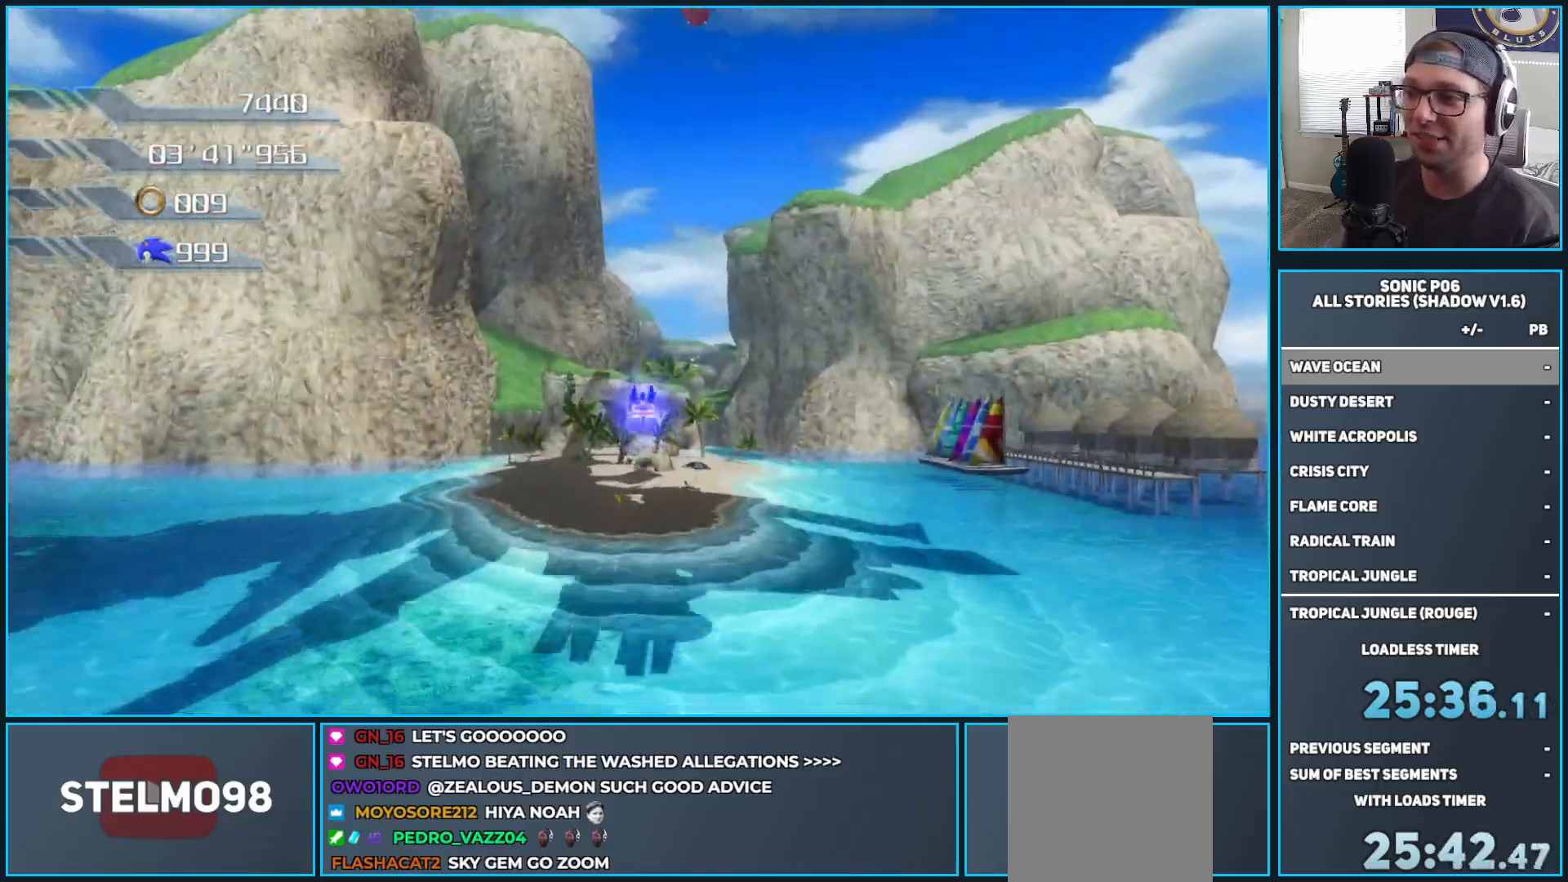
{"buttons": [], "left_stick": "up", "right_stick": "center", "events": [[17, "A", "up"]]}
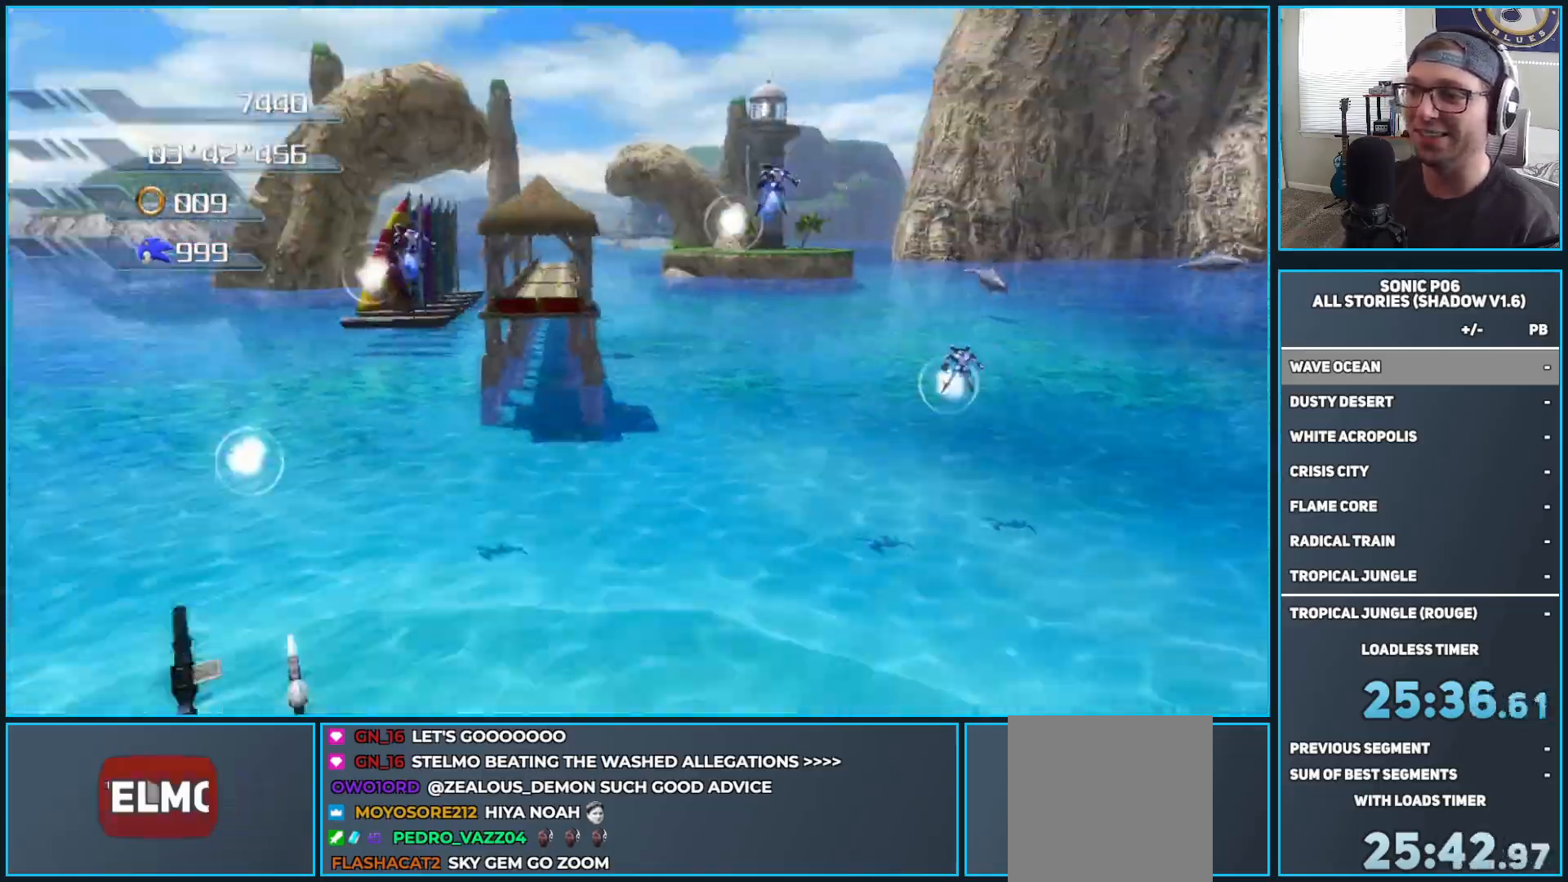
{"buttons": [], "left_stick": "up", "right_stick": "center", "events": []}
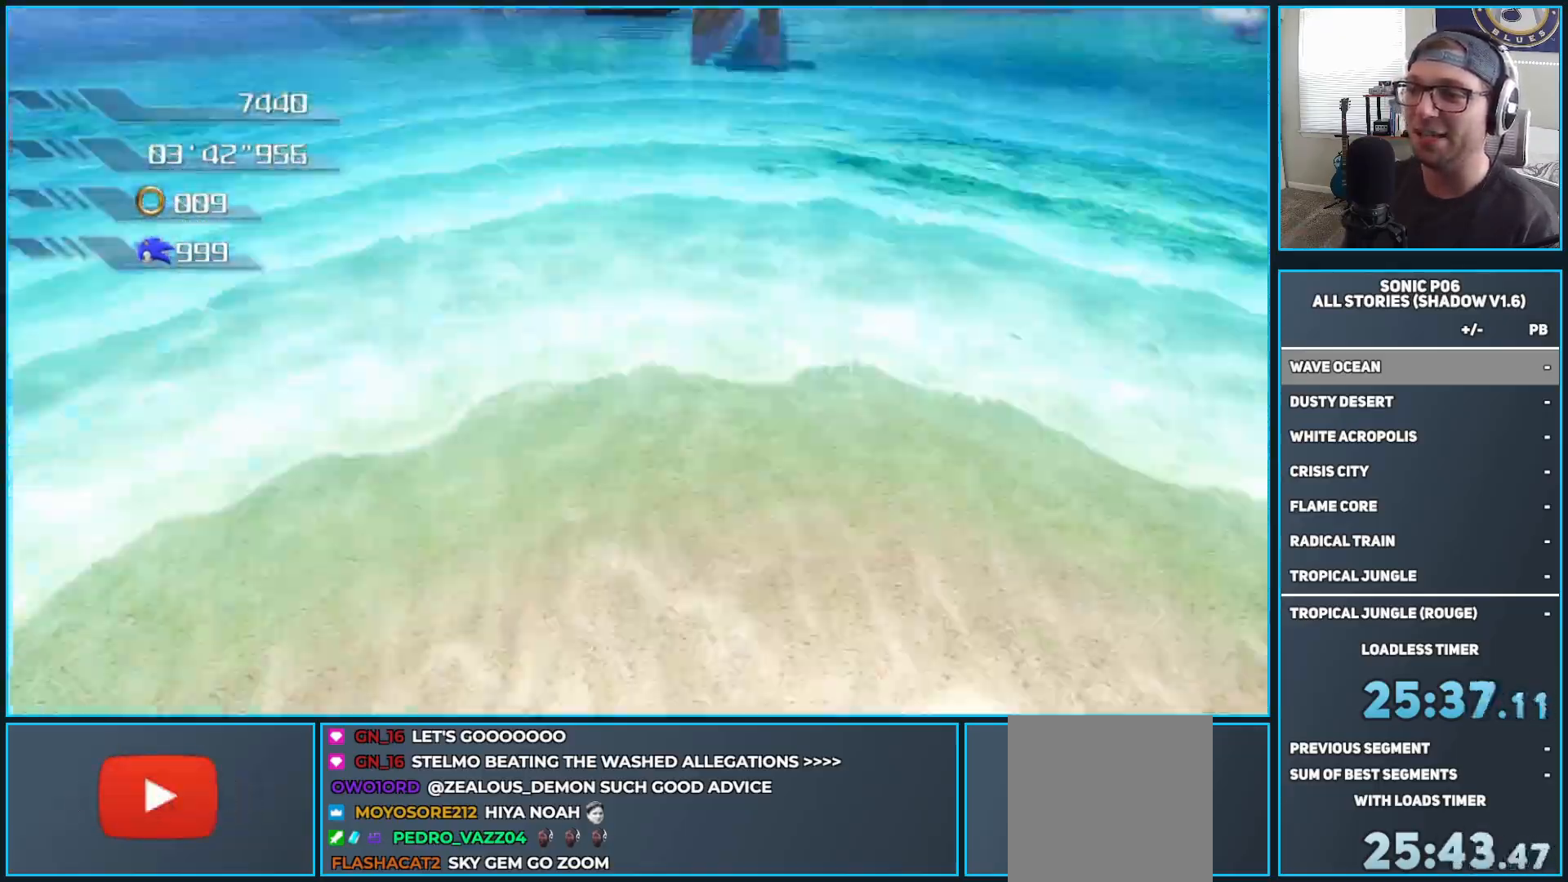
{"buttons": [], "left_stick": "up", "right_stick": "center", "events": [[50, "Y", "down"], [150, "Y", "up"], [217, "Y", "down"], [317, "Y", "up"], [383, "Y", "down"], [467, "Y", "up"]]}
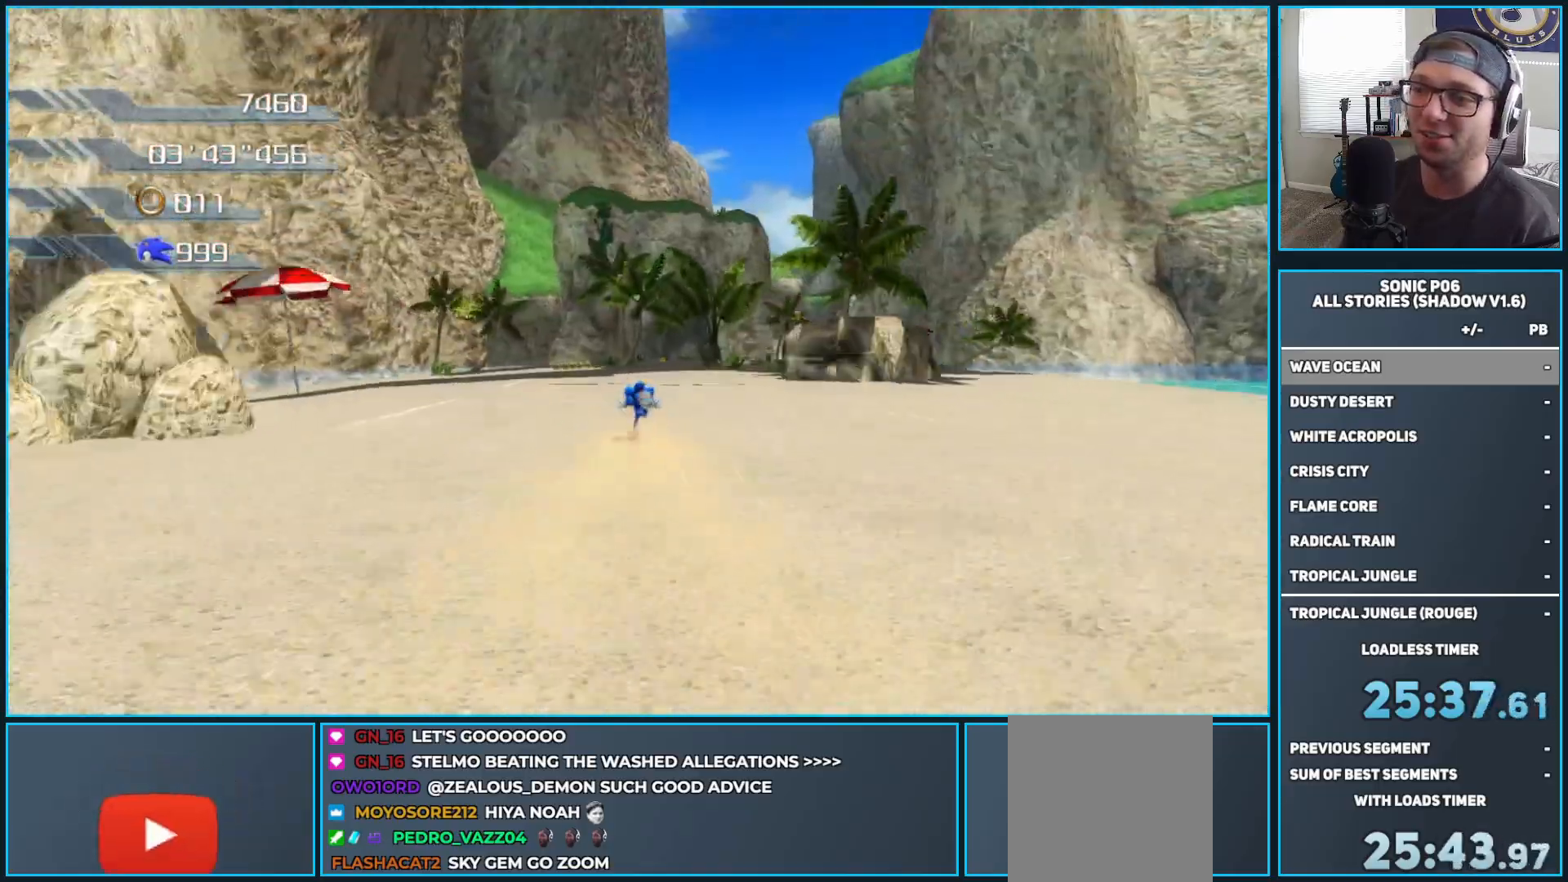
{"buttons": [], "left_stick": "up", "right_stick": "center", "events": []}